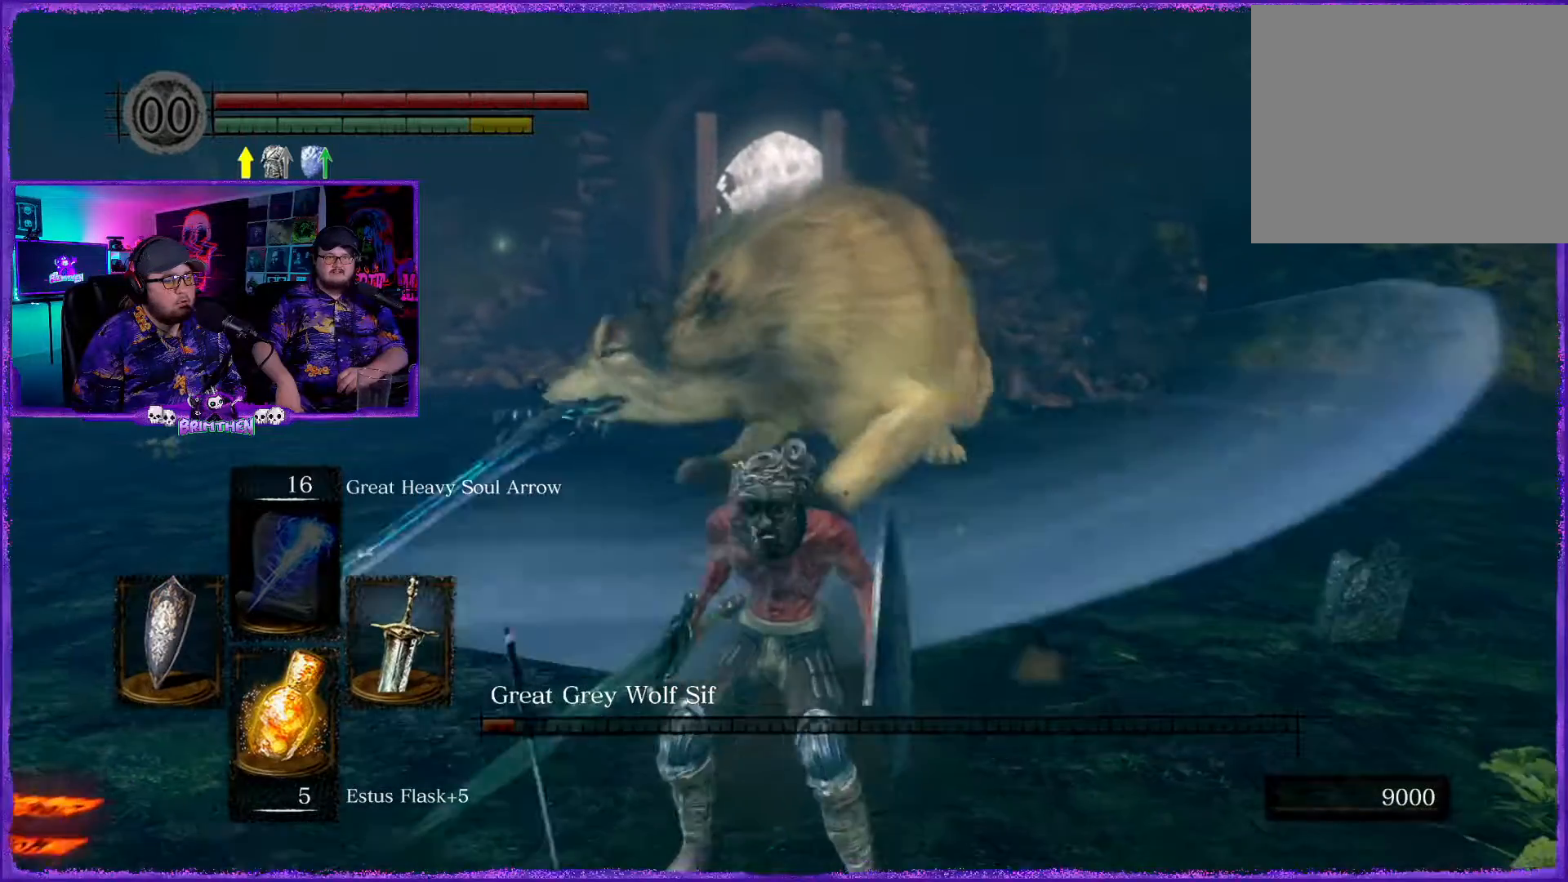
Gameplay with a controller (PlayStation layout); each line is a JSON object with the inputs held at the frame after it. "events" lists button and stick changes between this image and that frame as [ms after this image, input, new state], when the widget could be followed in between.
{"buttons": [], "left_stick": "center", "right_stick": "center", "events": [[500, "left_stick", "center"]]}
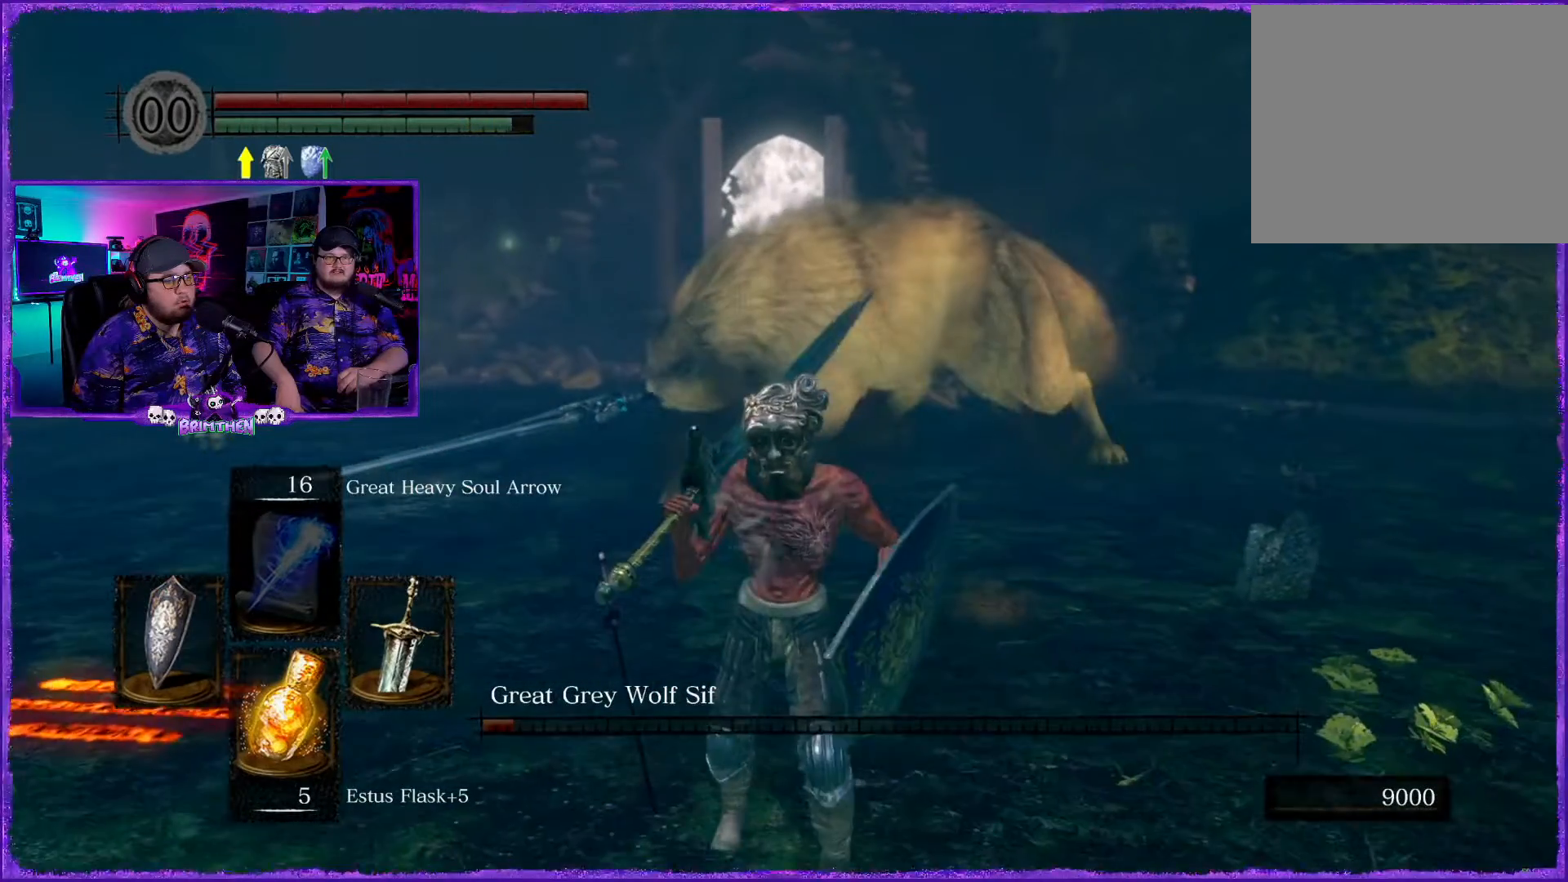
{"buttons": [], "left_stick": "center", "right_stick": "right", "events": [[417, "right_stick", "right"]]}
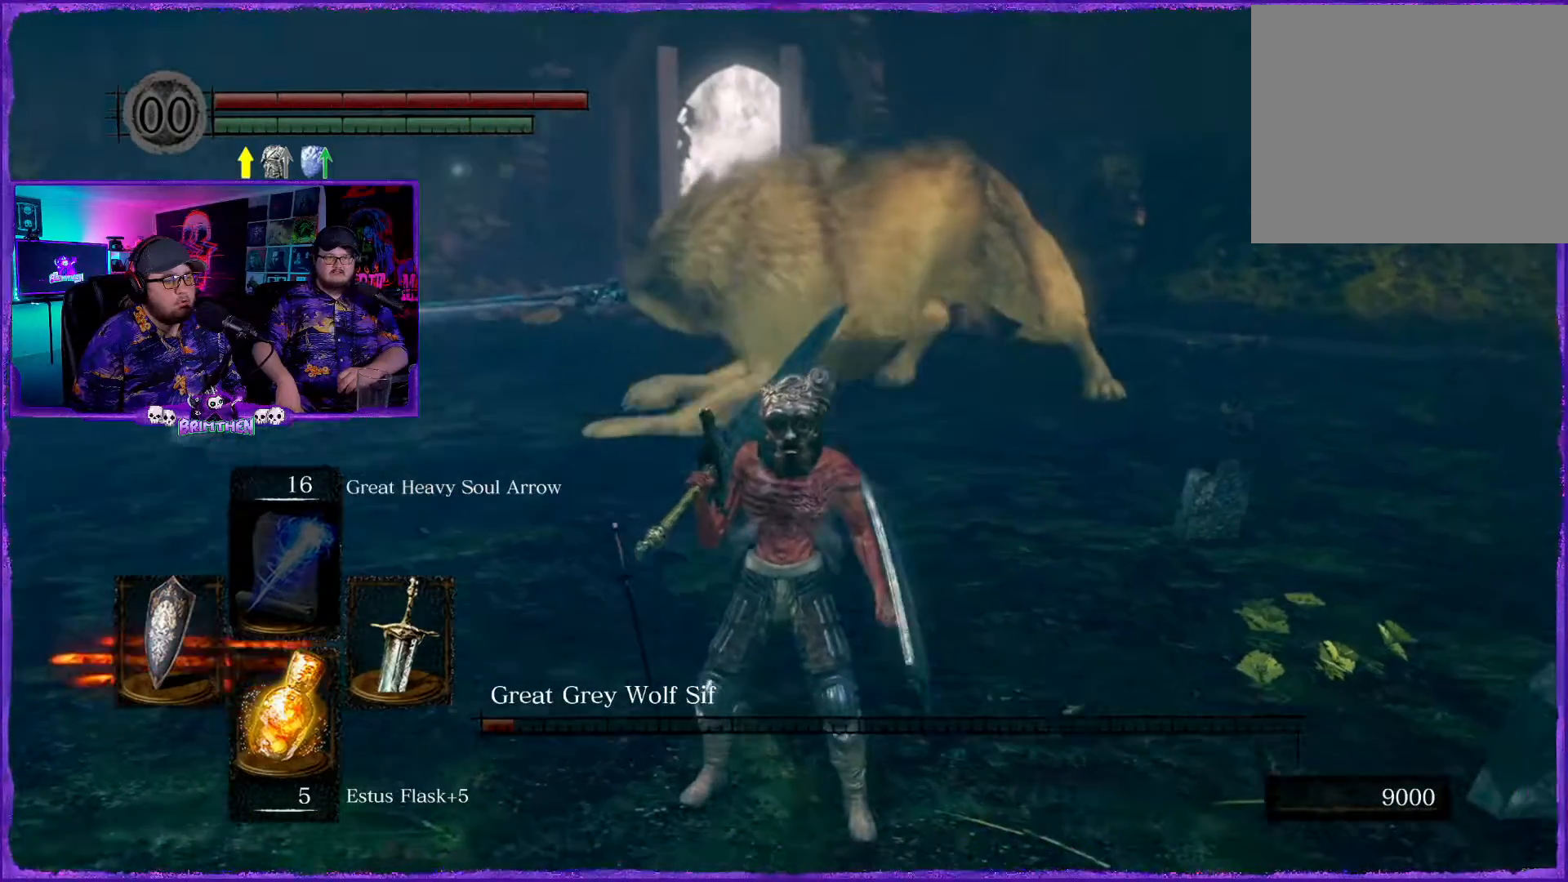
{"buttons": [], "left_stick": "center", "right_stick": "center", "events": [[101, "right_stick", "center"]]}
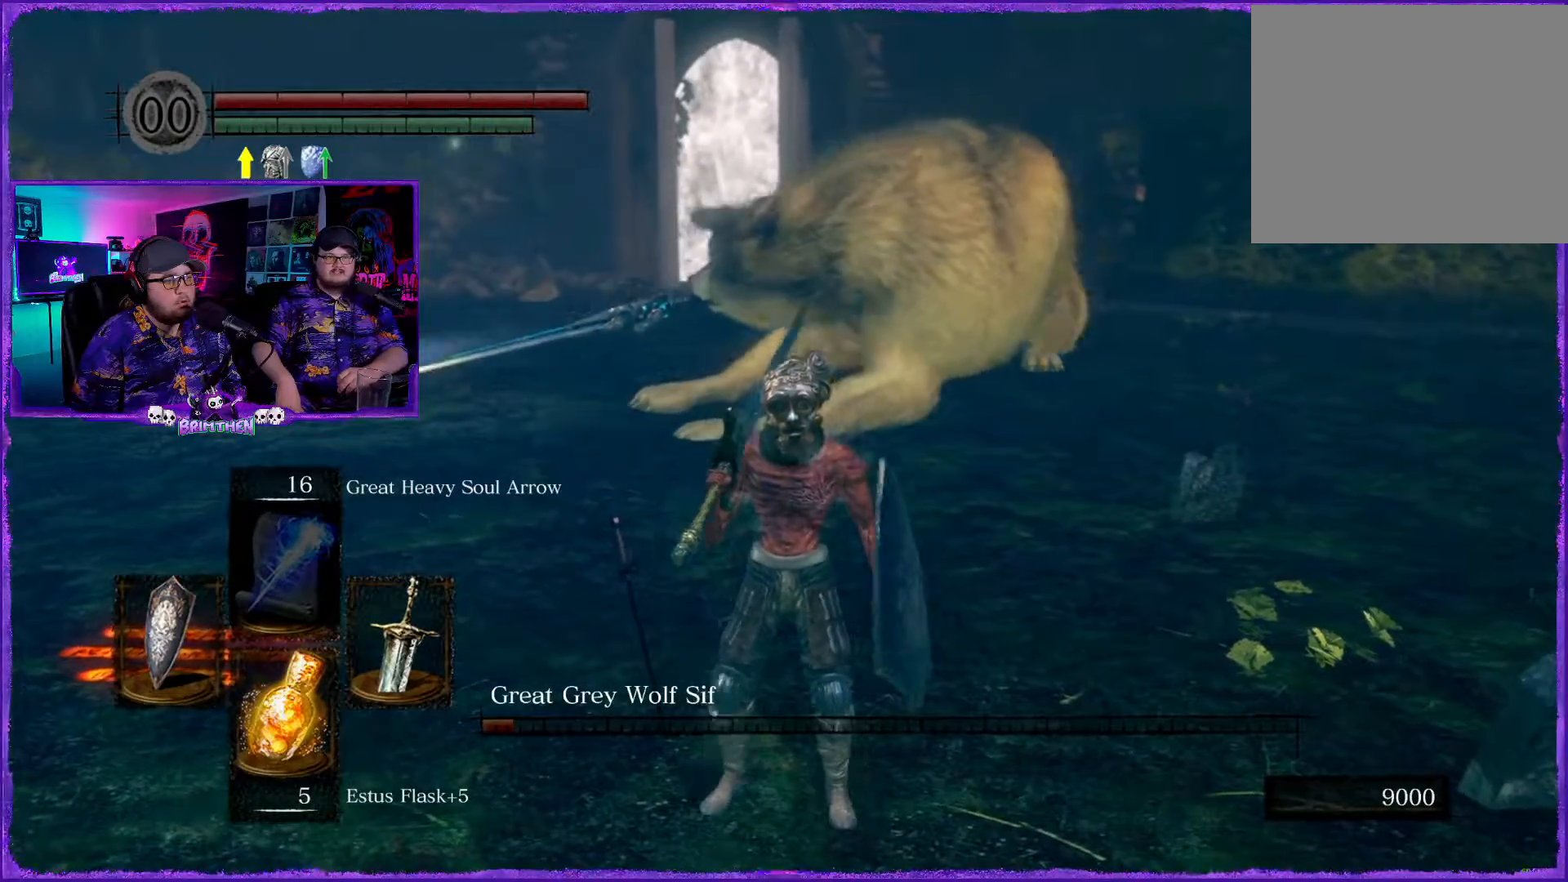
{"buttons": [], "left_stick": "down-left", "right_stick": "center", "events": [[83, "left_stick", "down-left"], [150, "right_stick", "right"], [334, "right_stick", "center"]]}
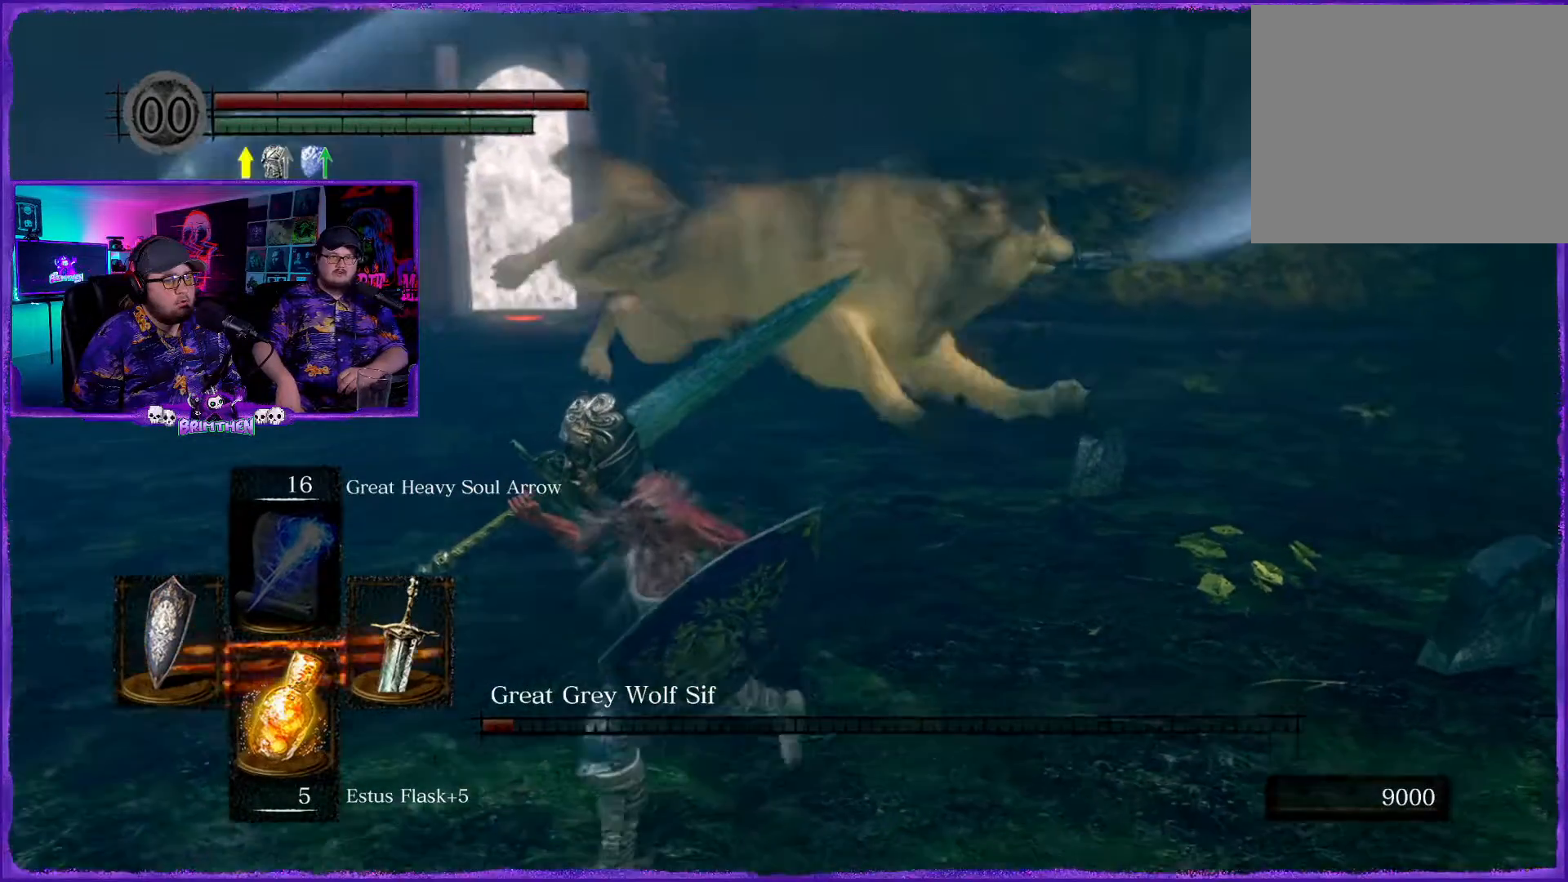
{"buttons": [], "left_stick": "down-left", "right_stick": "center", "events": [[50, "right_stick", "right"], [216, "right_stick", "center"]]}
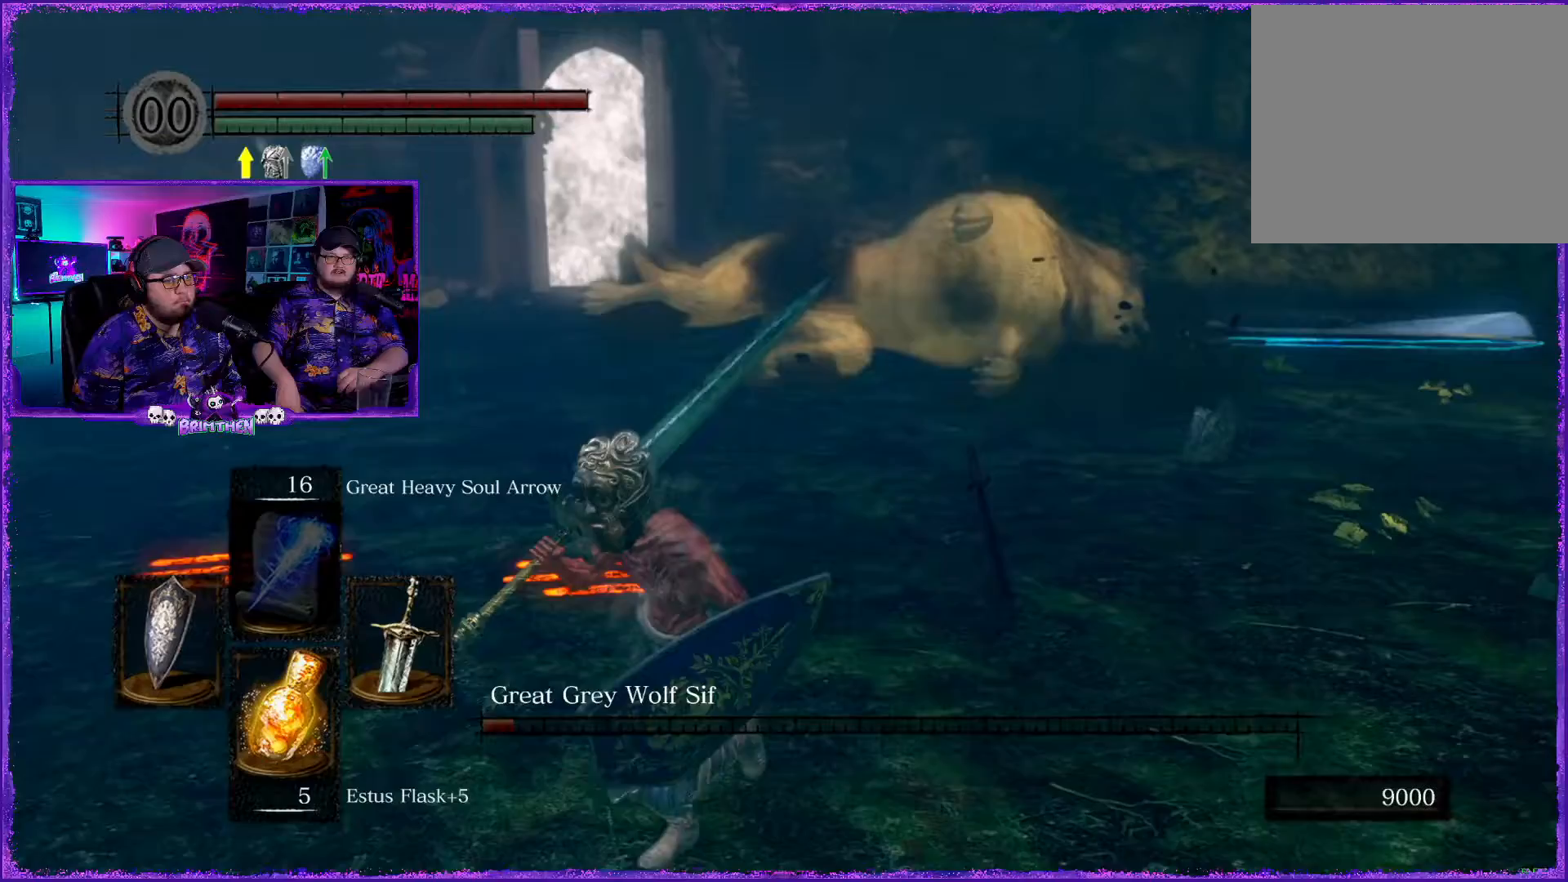
{"buttons": [], "left_stick": "up", "right_stick": "right", "events": [[117, "left_stick", "center"], [217, "left_stick", "up"], [434, "right_stick", "right"]]}
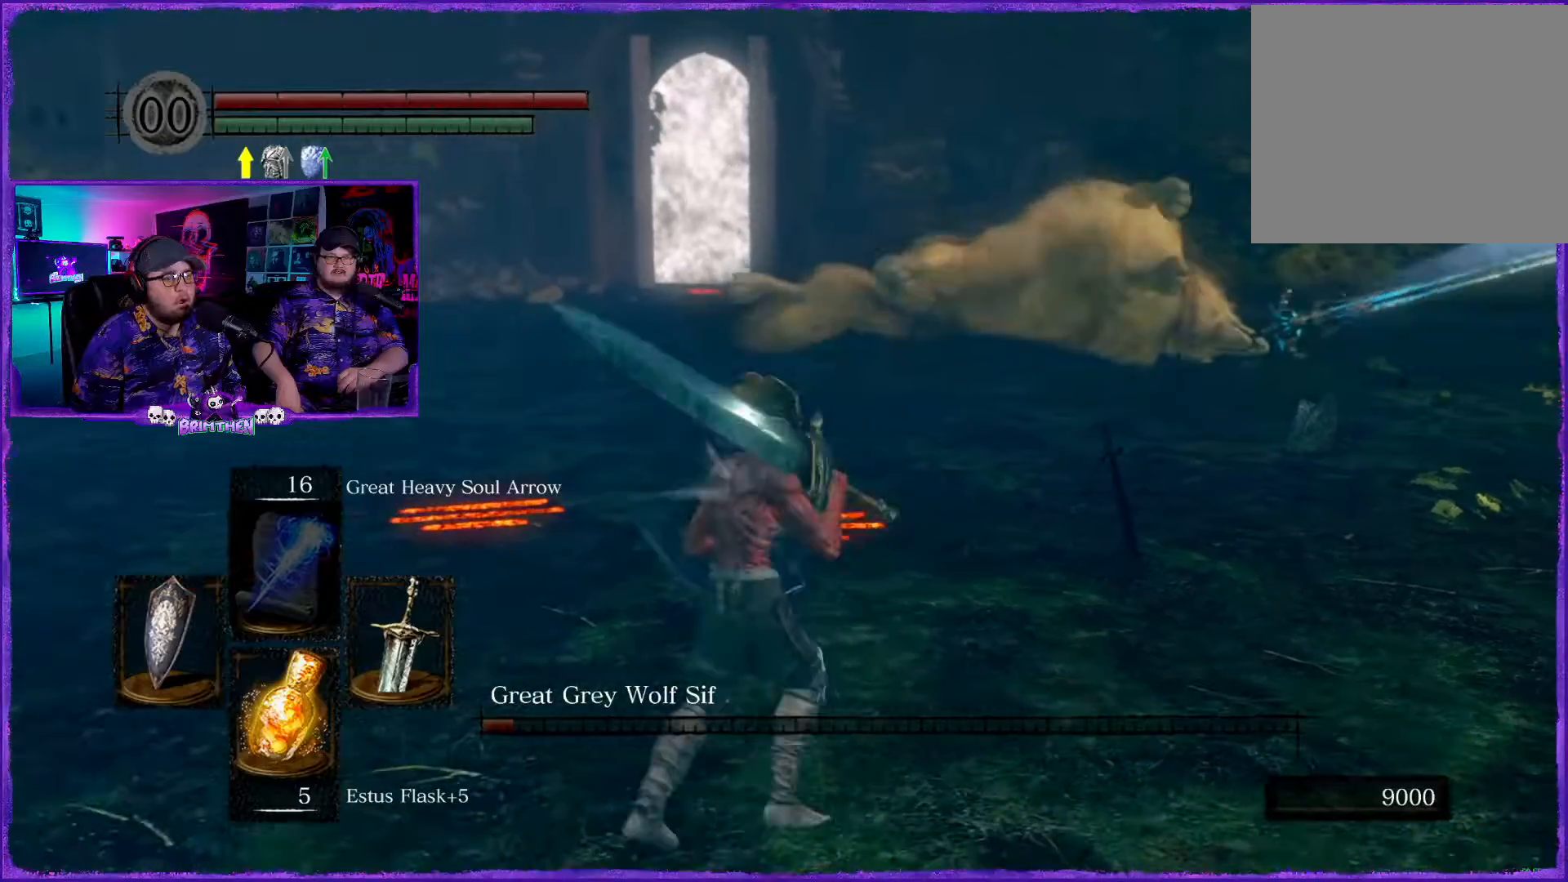
{"buttons": [], "left_stick": "up", "right_stick": "center", "events": [[17, "right_stick", "center"]]}
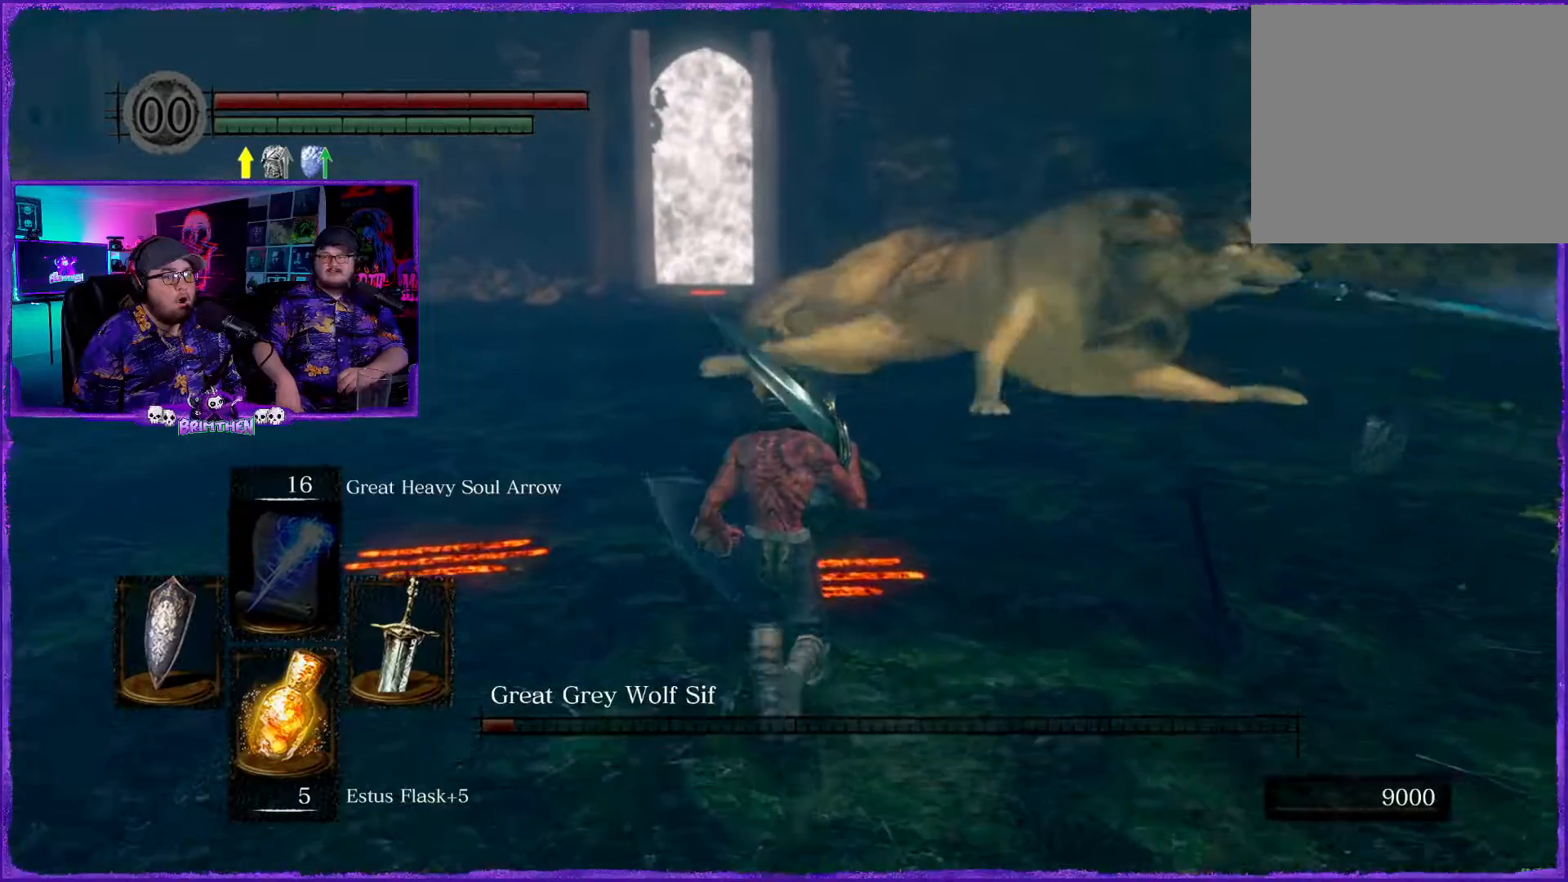
{"buttons": [], "left_stick": "up-right", "right_stick": "center", "events": [[367, "left_stick", "up-right"]]}
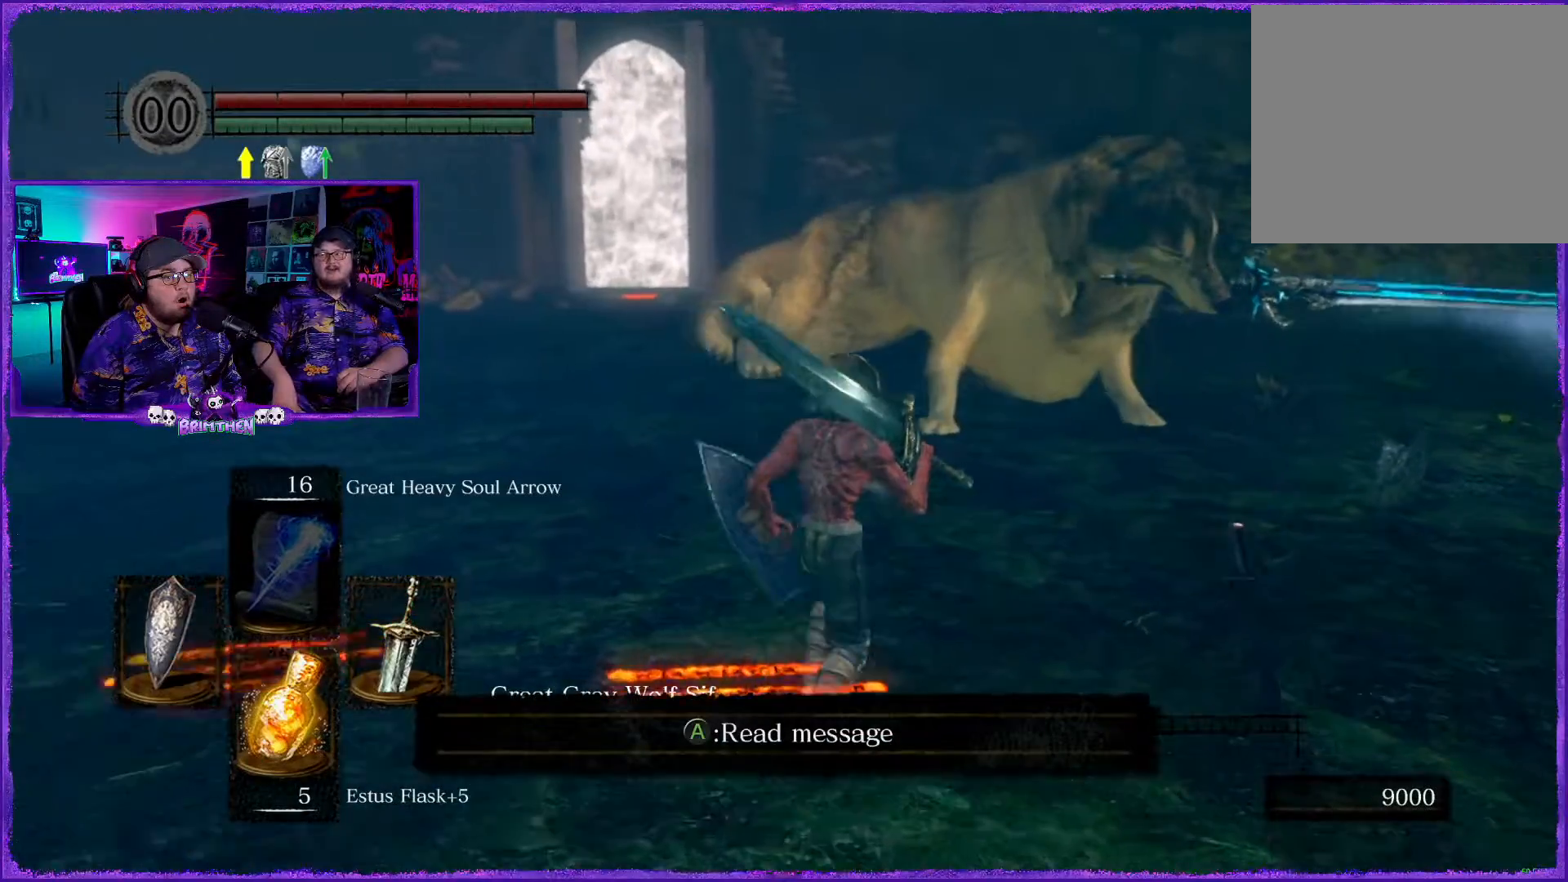
{"buttons": [], "left_stick": "up-right", "right_stick": "center", "events": []}
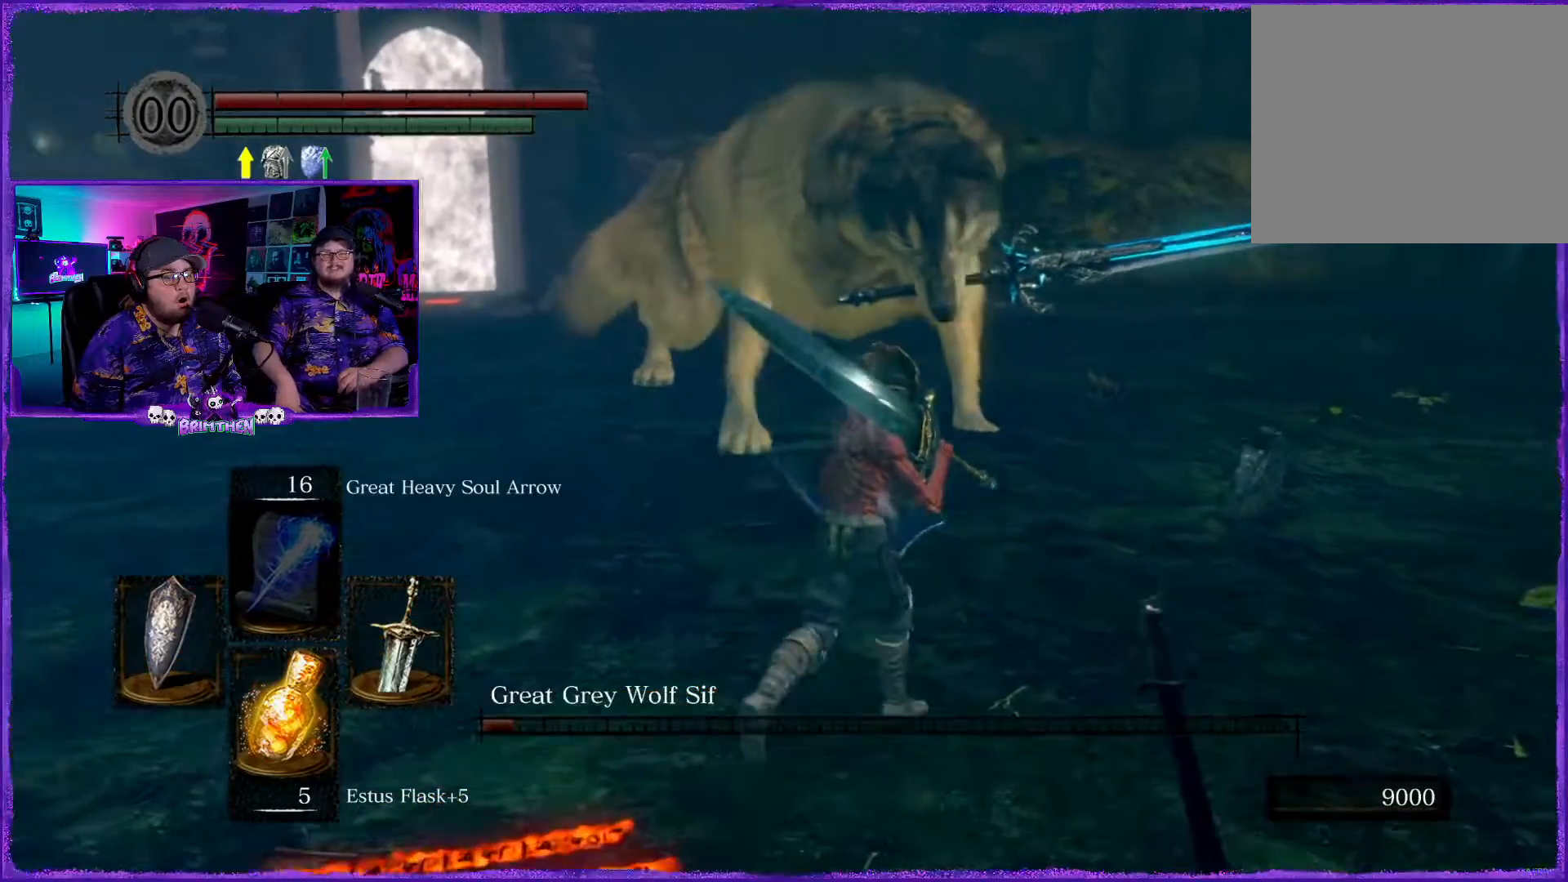
{"buttons": [], "left_stick": "up-right", "right_stick": "center", "events": []}
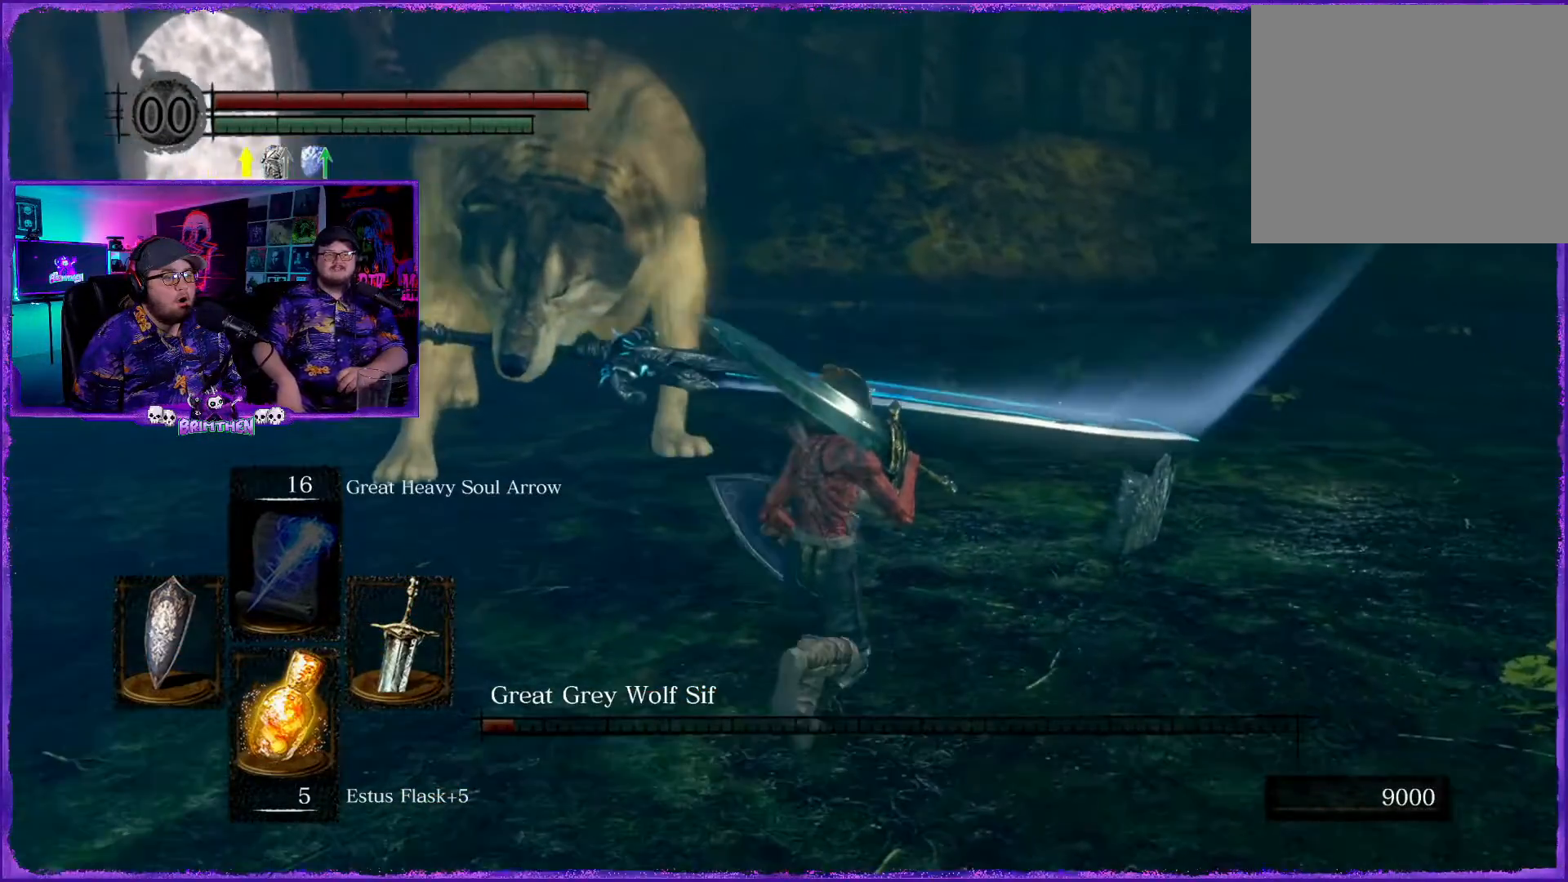
{"buttons": [], "left_stick": "up-right", "right_stick": "center", "events": [[50, "right_stick", "left"], [267, "right_stick", "center"]]}
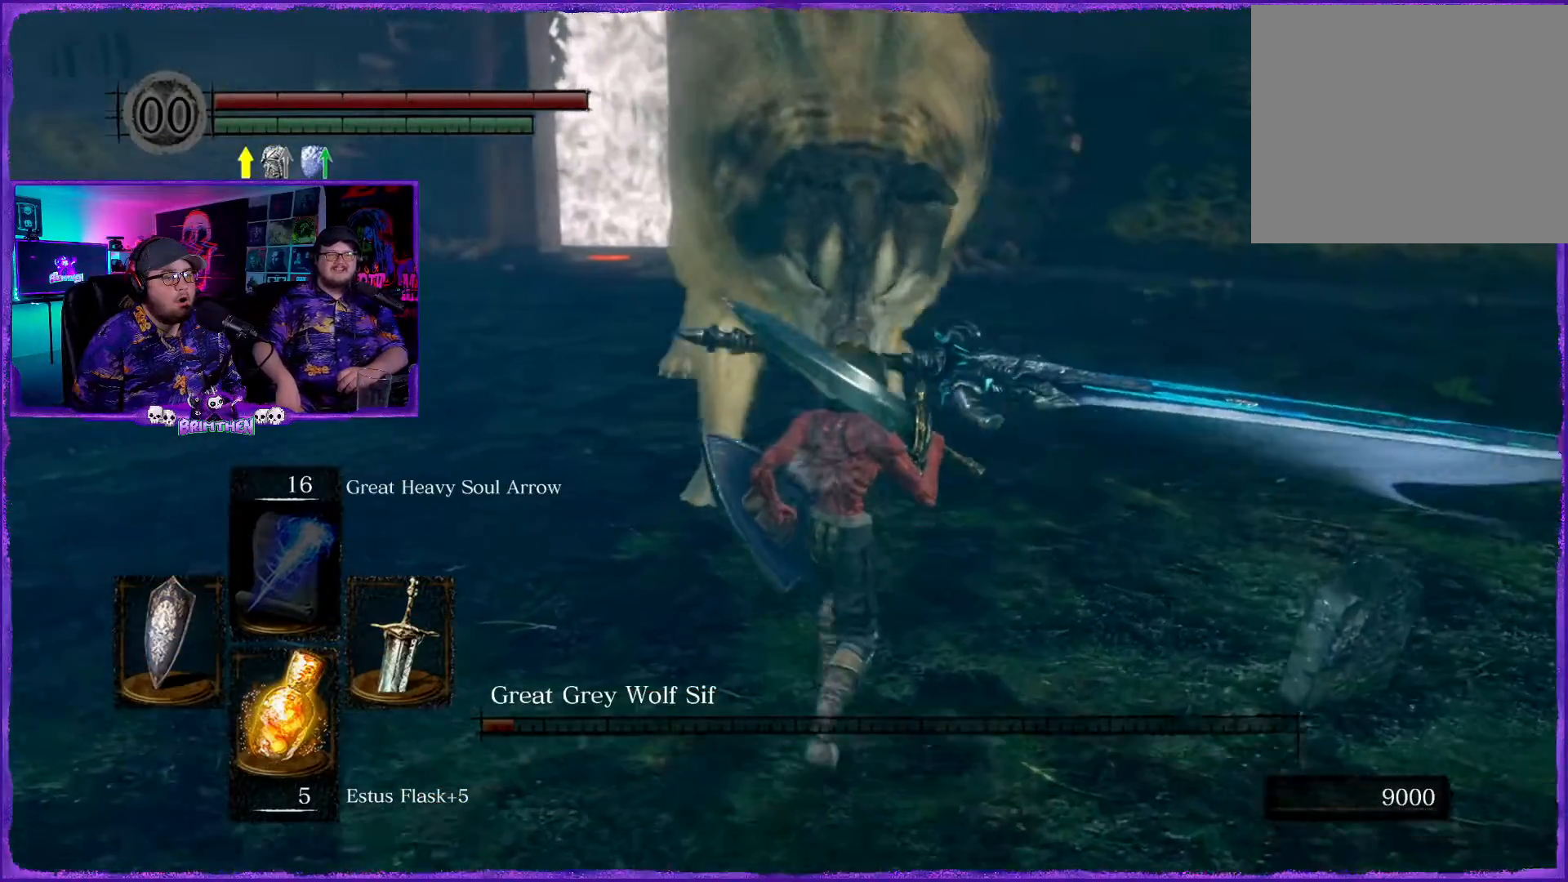
{"buttons": [], "left_stick": "up-right", "right_stick": "center", "events": [[284, "R1", "down"], [417, "R1", "up"]]}
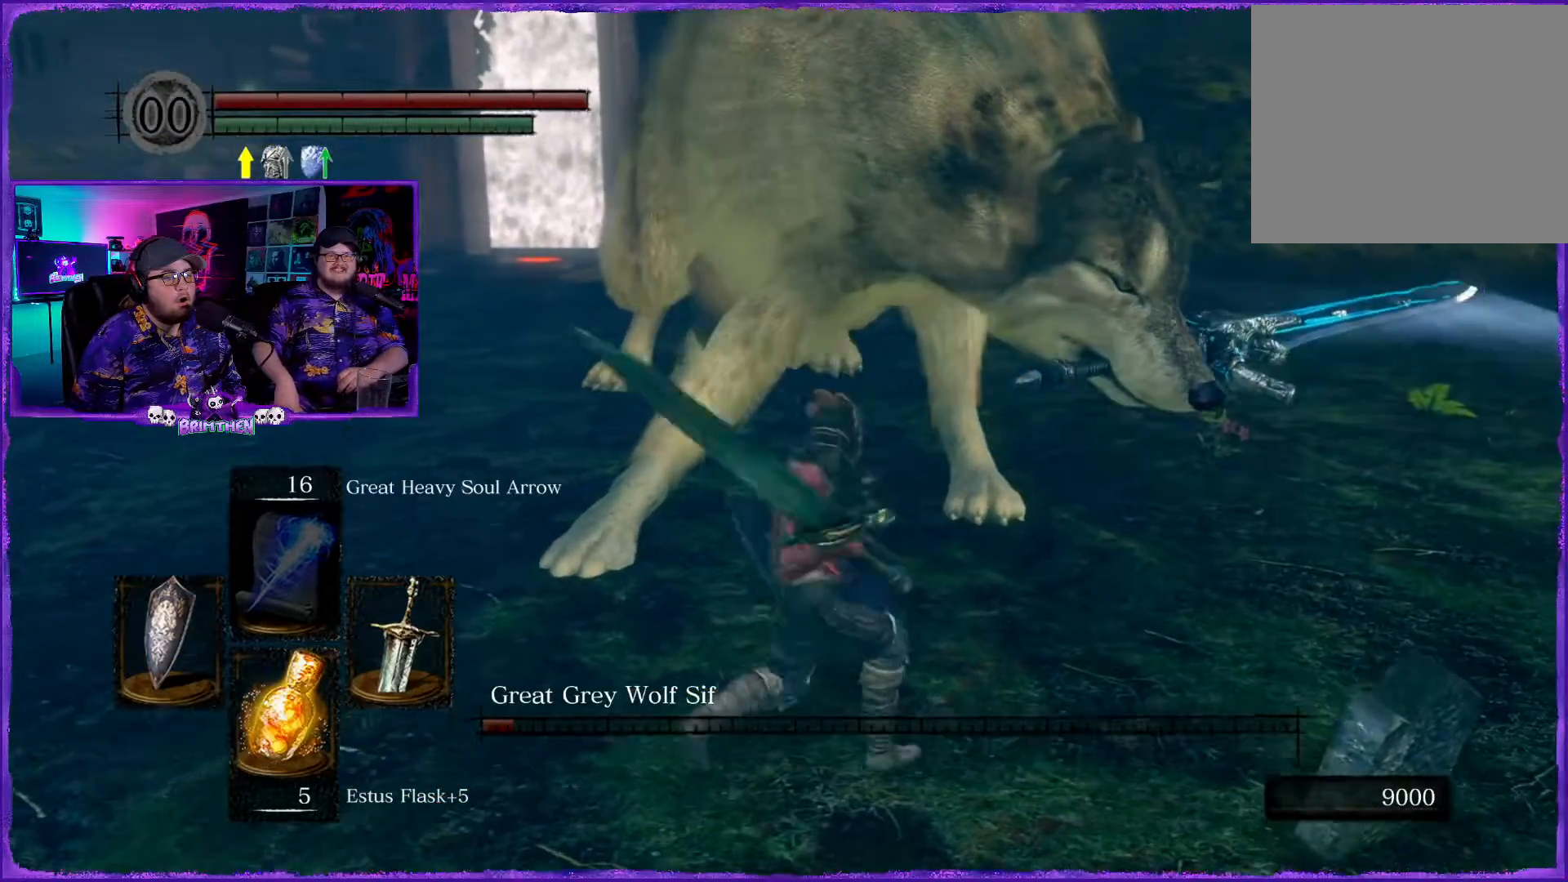
{"buttons": [], "left_stick": "up-right", "right_stick": "center", "events": []}
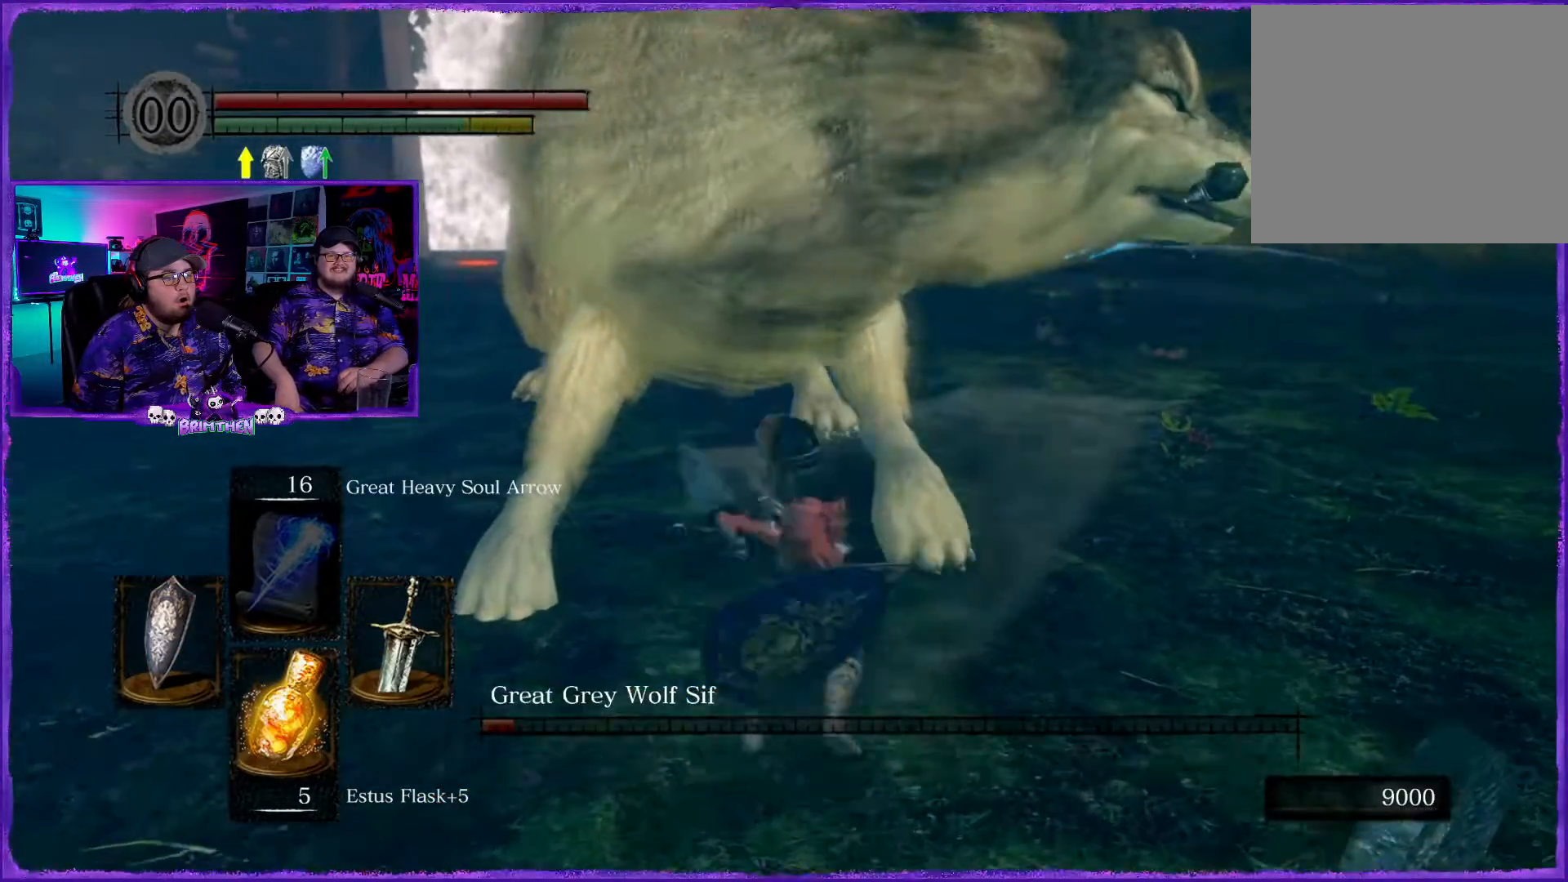
{"buttons": [], "left_stick": "up-right", "right_stick": "center", "events": []}
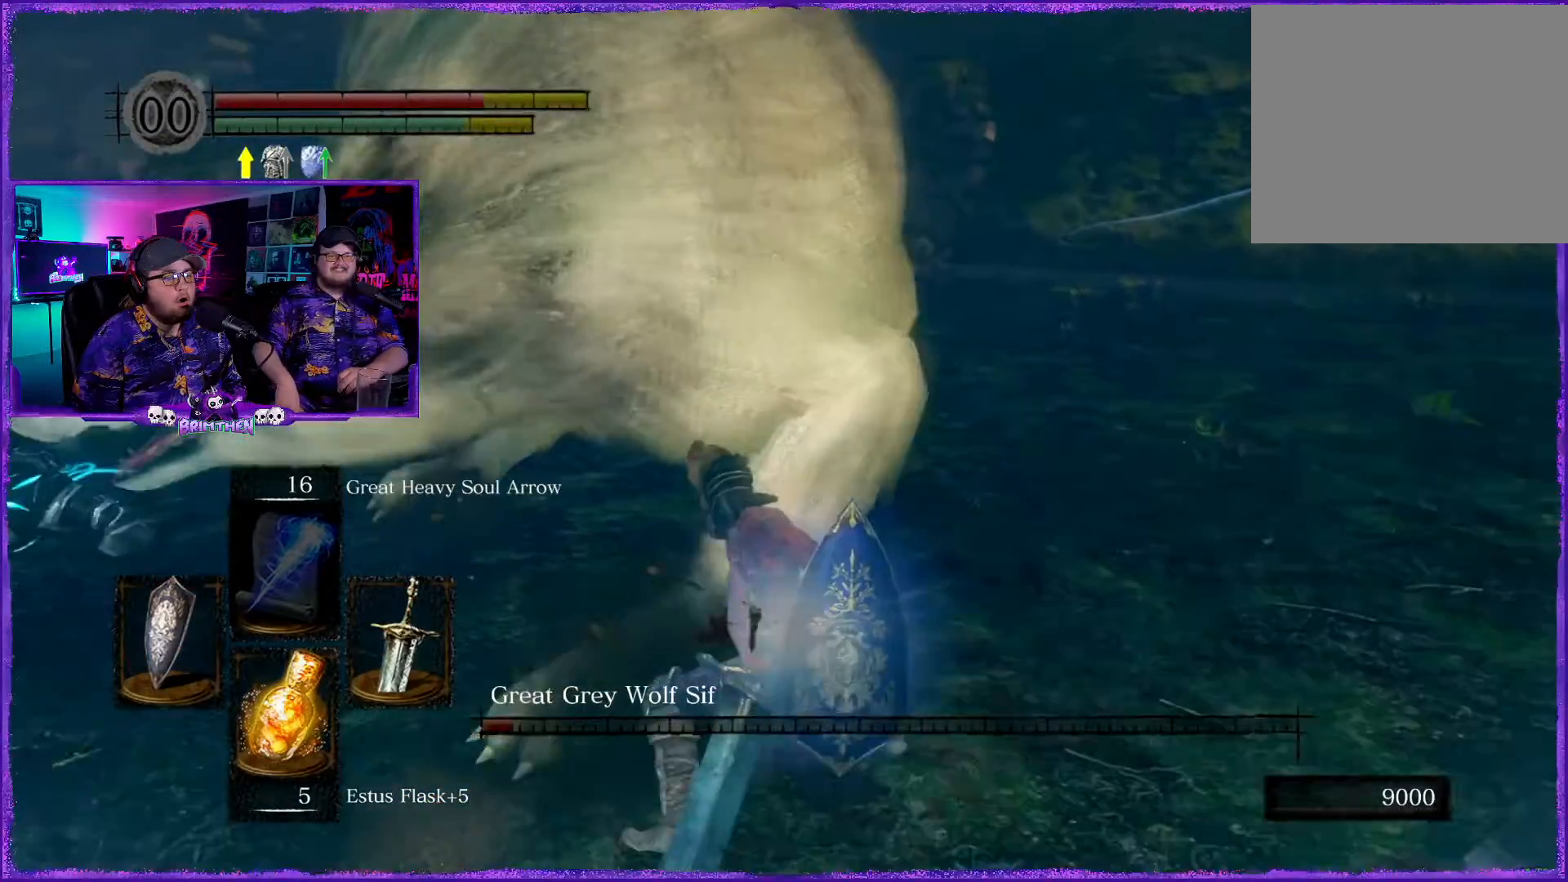
{"buttons": ["R1"], "left_stick": "up-right", "right_stick": "center", "events": [[467, "R1", "down"]]}
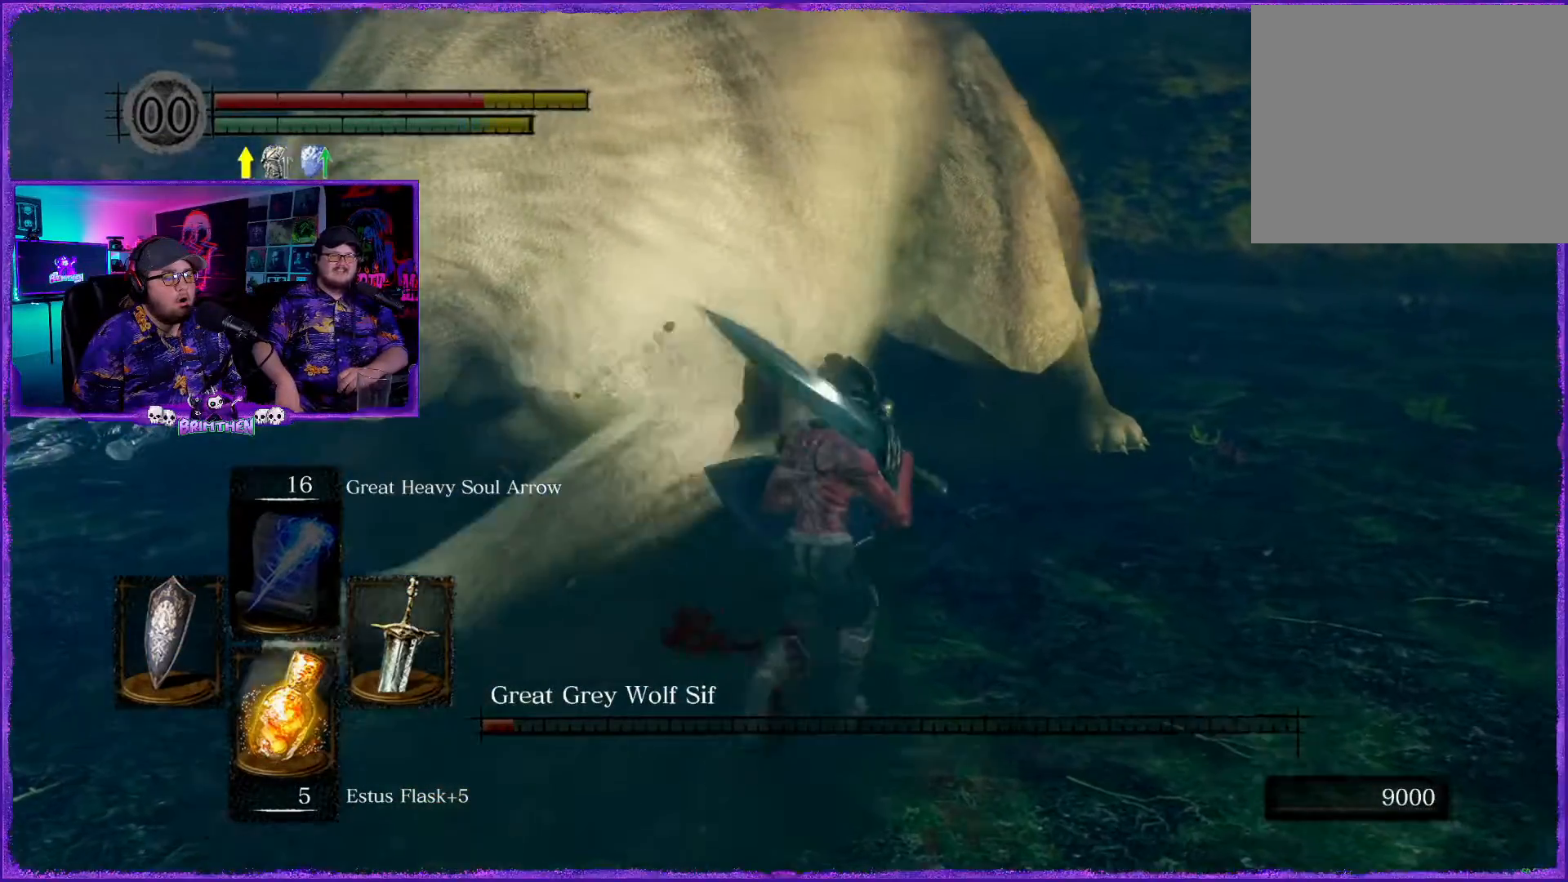
{"buttons": [], "left_stick": "up-left", "right_stick": "center", "events": [[50, "R1", "up"], [201, "R1", "down"], [201, "left_stick", "up"], [317, "R1", "up"], [351, "left_stick", "up-left"]]}
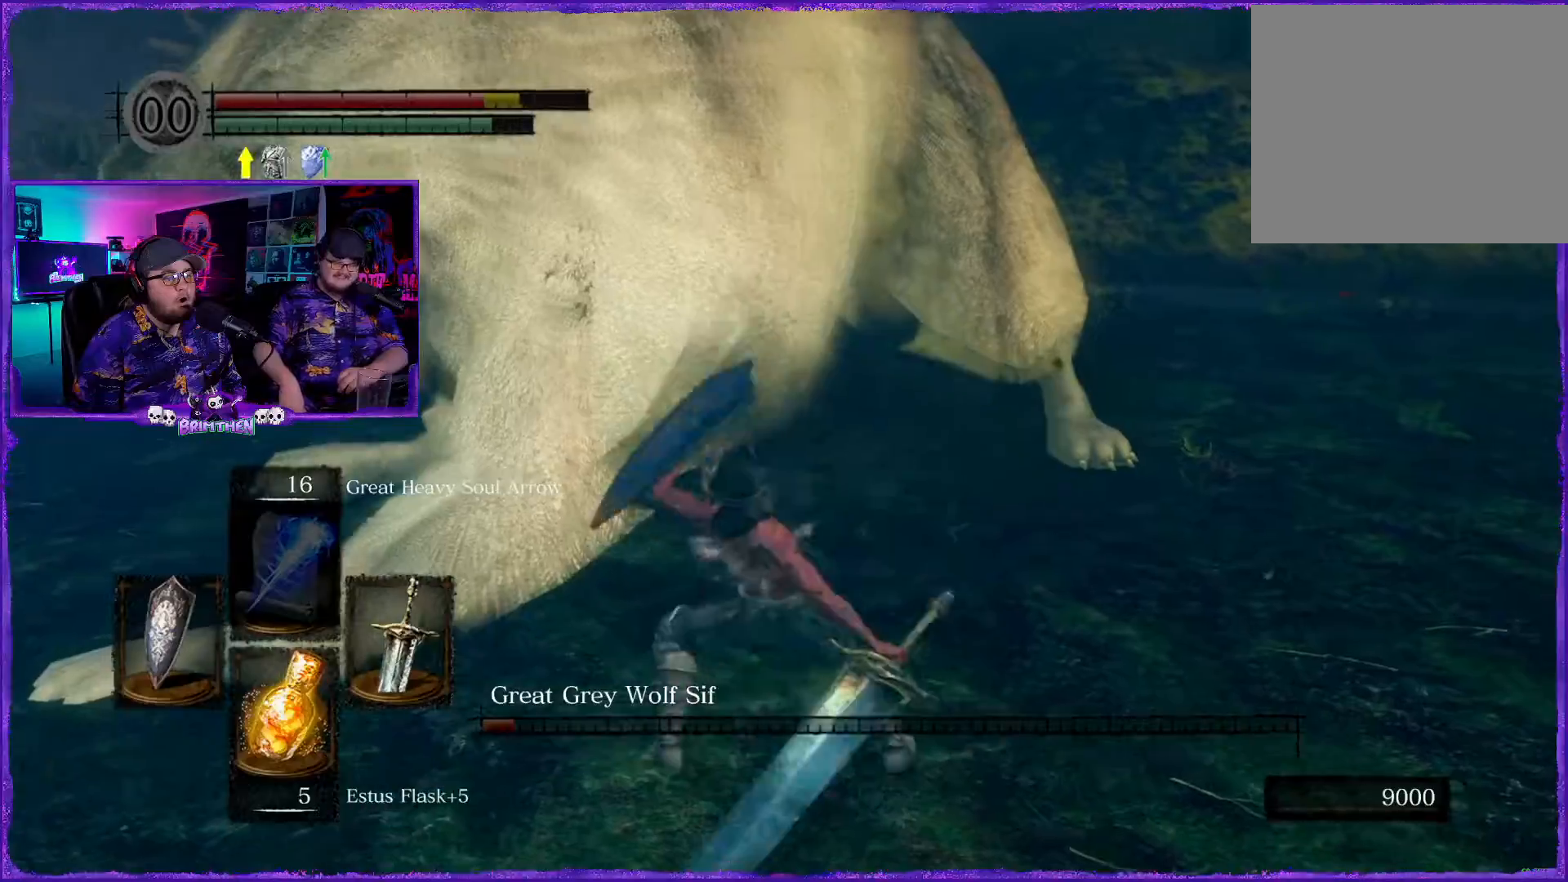
{"buttons": [], "left_stick": "center", "right_stick": "center", "events": [[250, "left_stick", "center"]]}
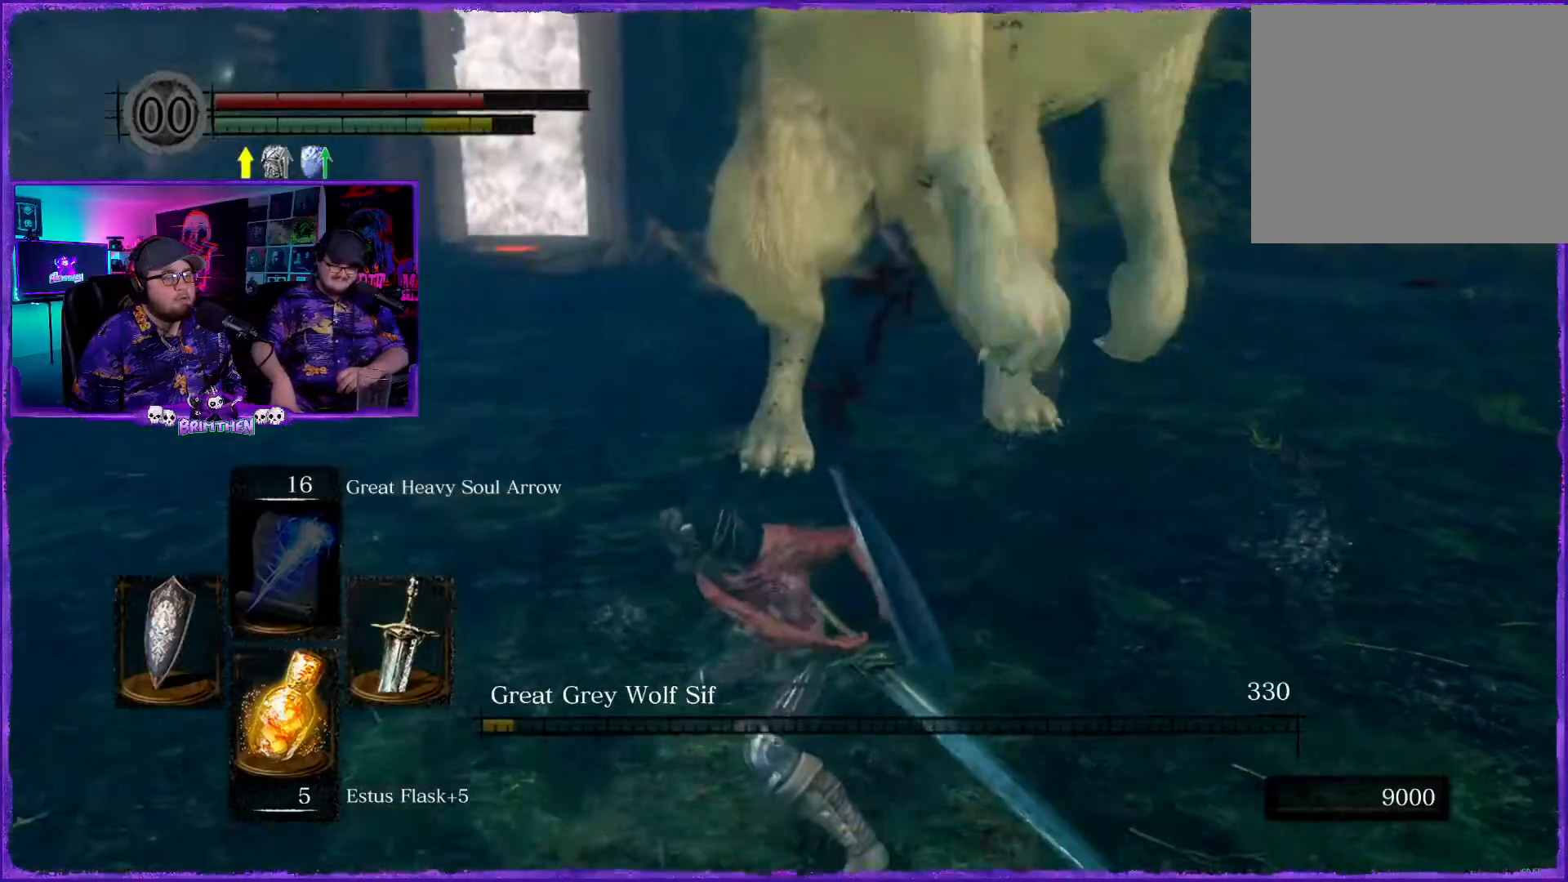
{"buttons": [], "left_stick": "center", "right_stick": "center", "events": [[351, "R1", "down"], [401, "R1", "up"]]}
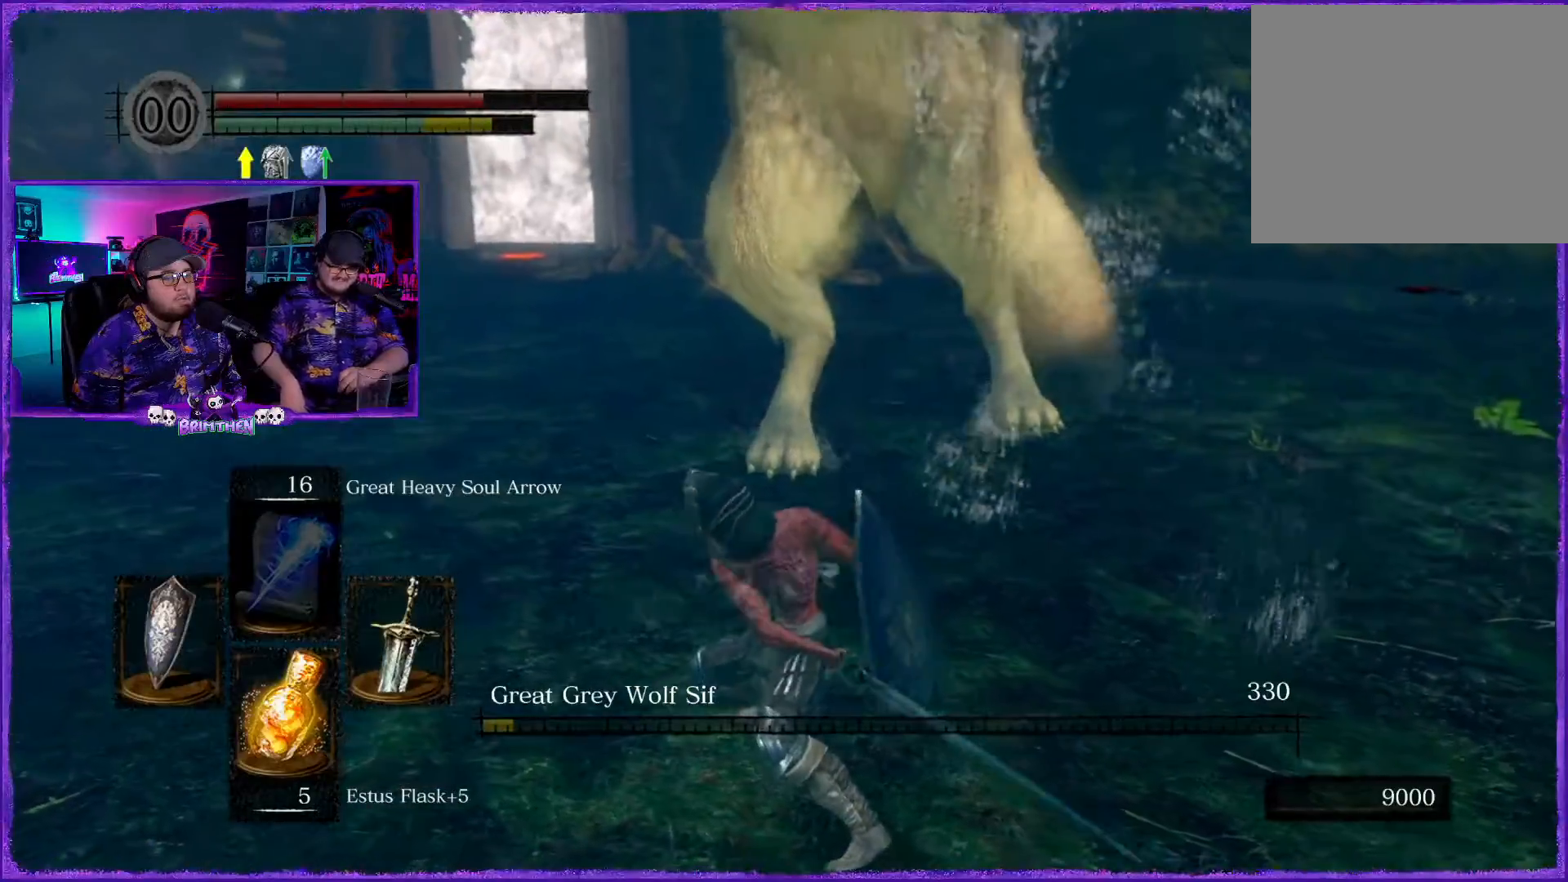
{"buttons": [], "left_stick": "center", "right_stick": "up", "events": [[150, "right_stick", "up"]]}
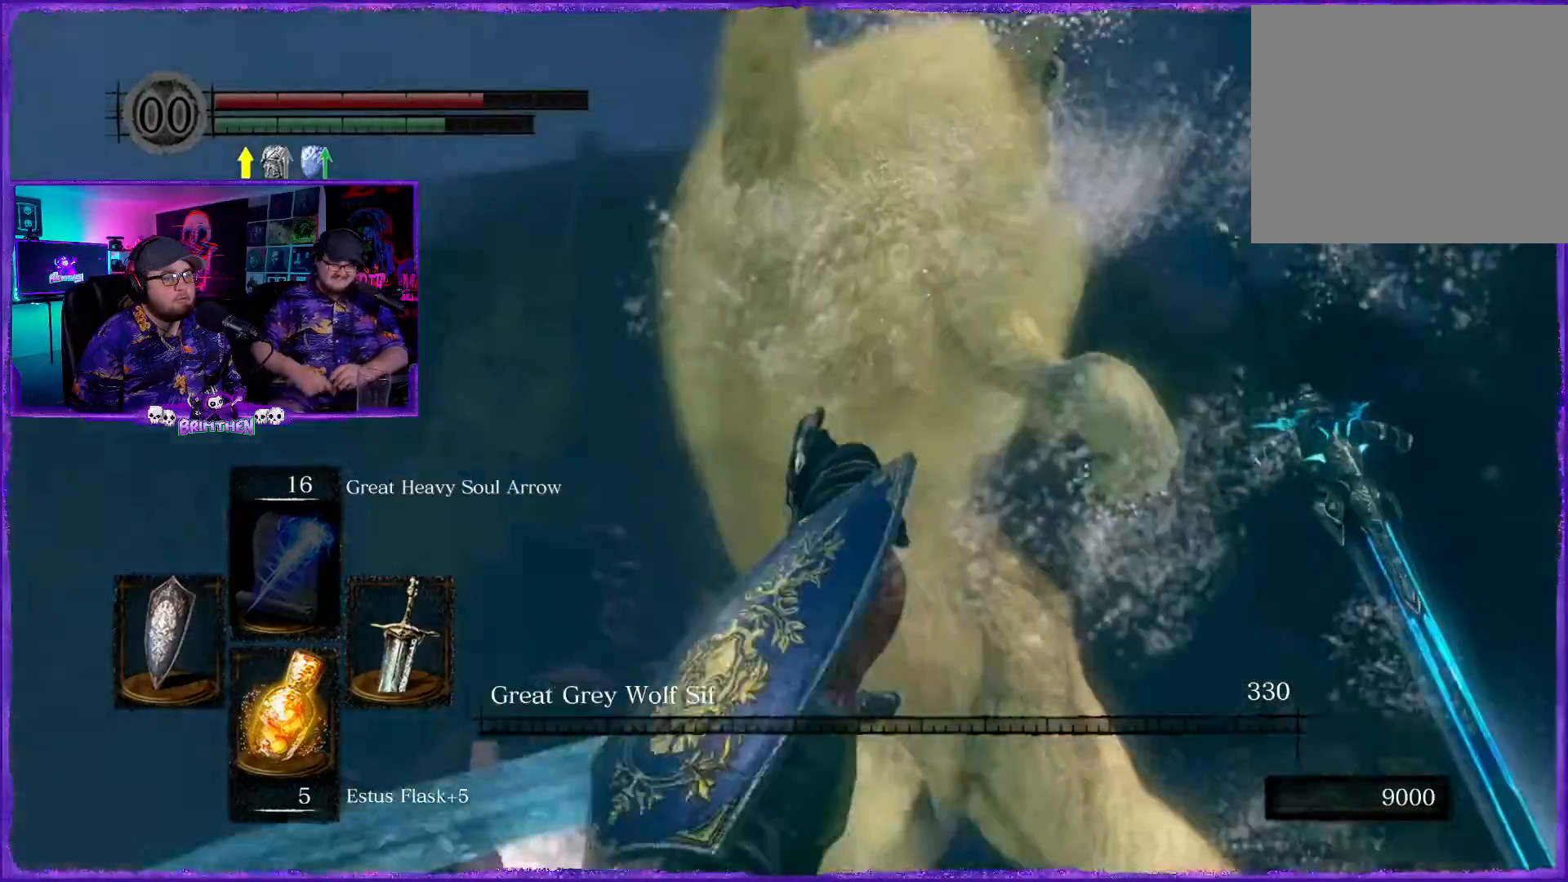
{"buttons": [], "left_stick": "up", "right_stick": "center", "events": [[201, "right_stick", "center"], [351, "left_stick", "up"]]}
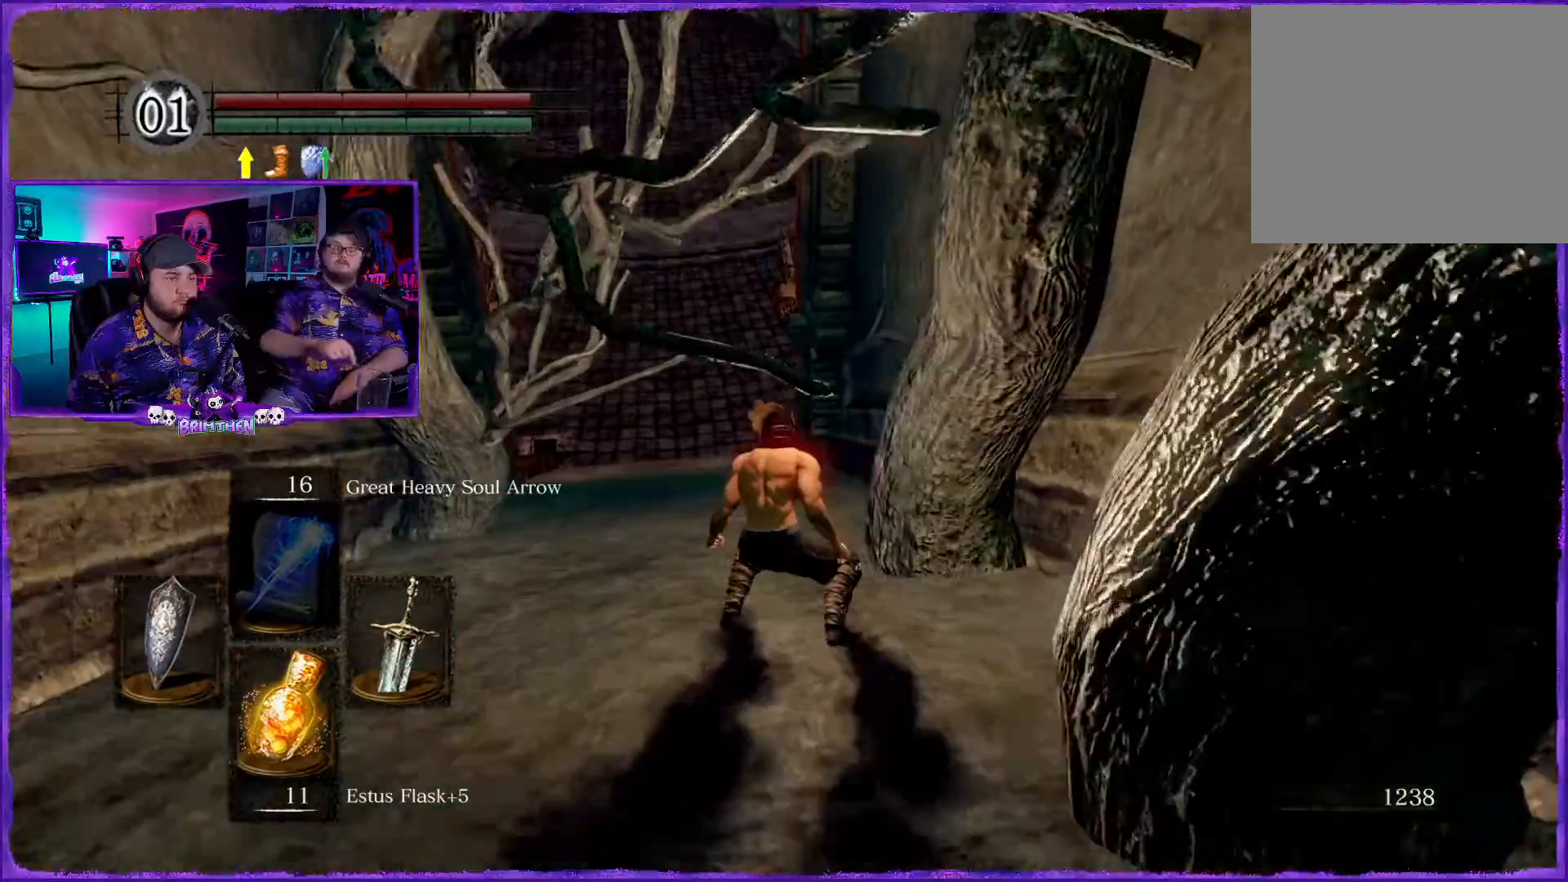
{"buttons": [], "left_stick": "up-right", "right_stick": "center", "events": [[200, "left_stick", "up-right"]]}
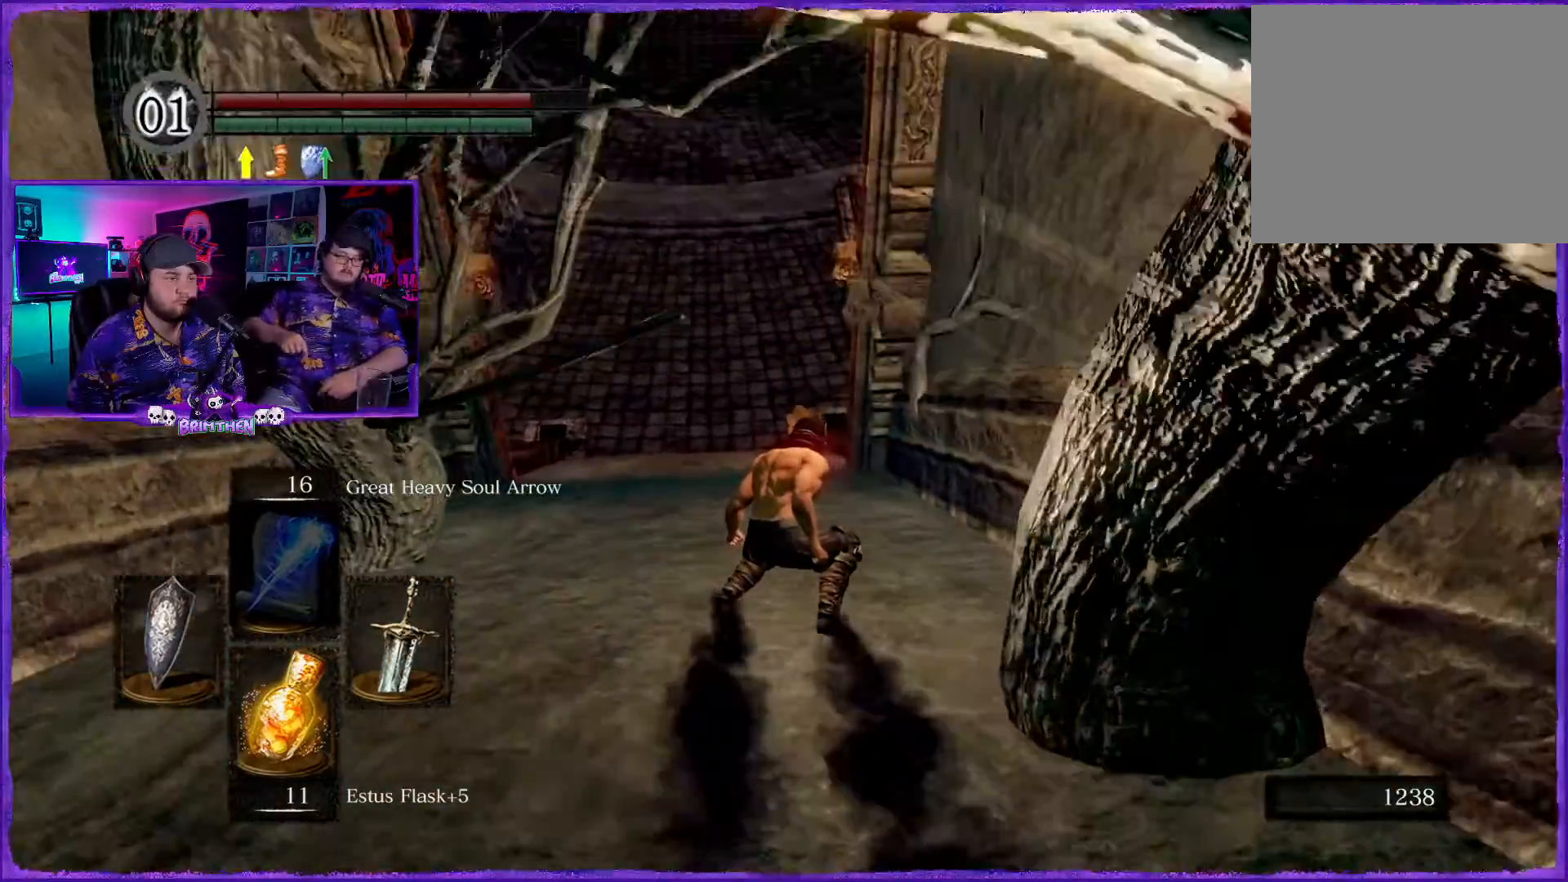
{"buttons": [], "left_stick": "up-right", "right_stick": "center", "events": []}
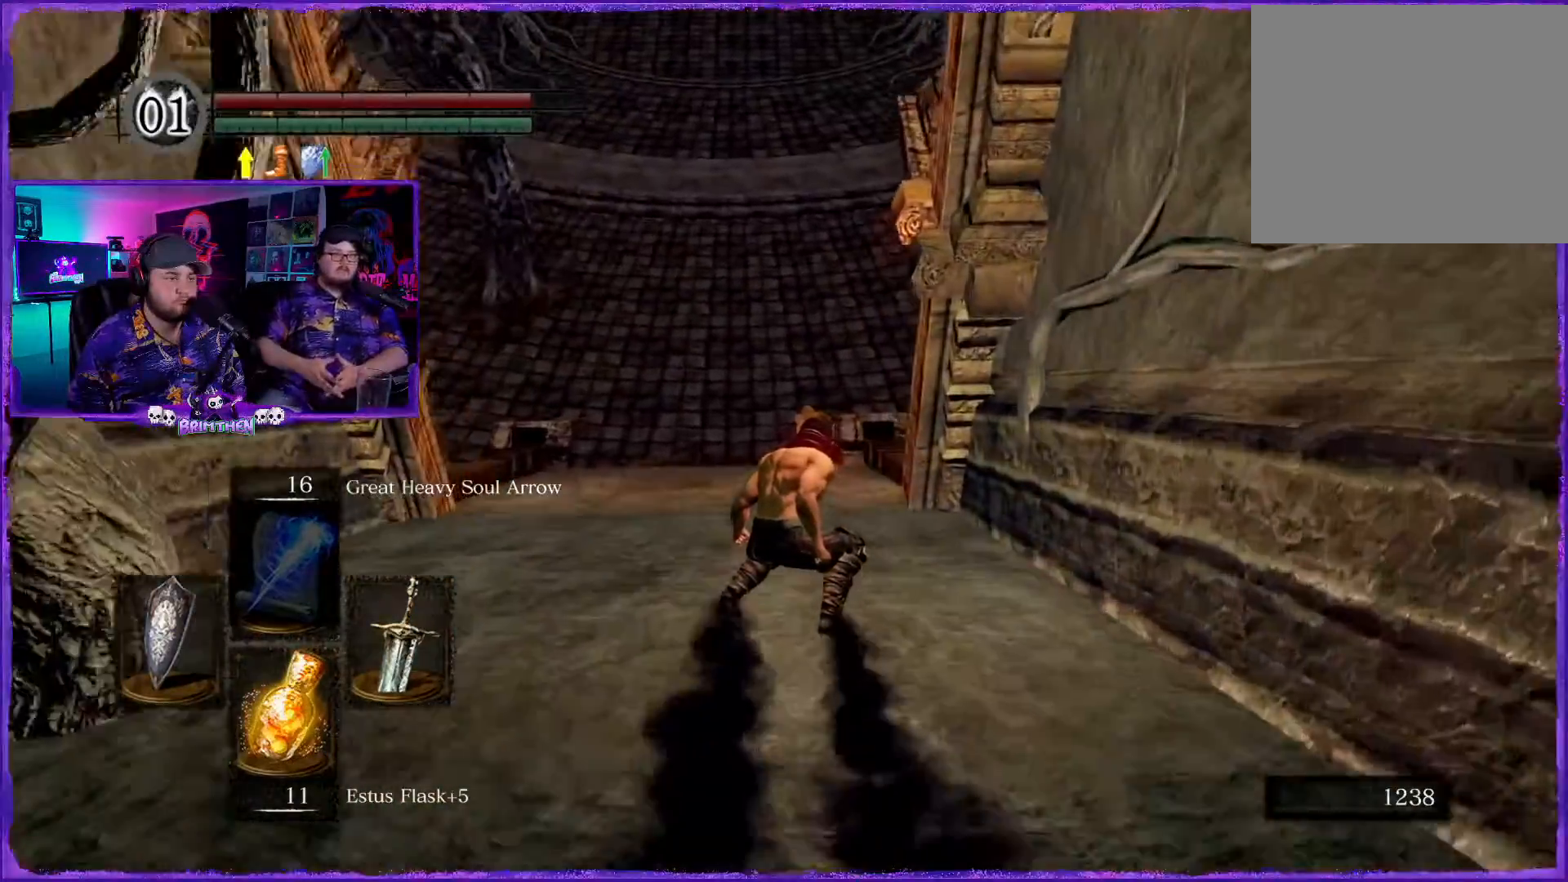
{"buttons": [], "left_stick": "right", "right_stick": "center", "events": [[33, "left_stick", "right"]]}
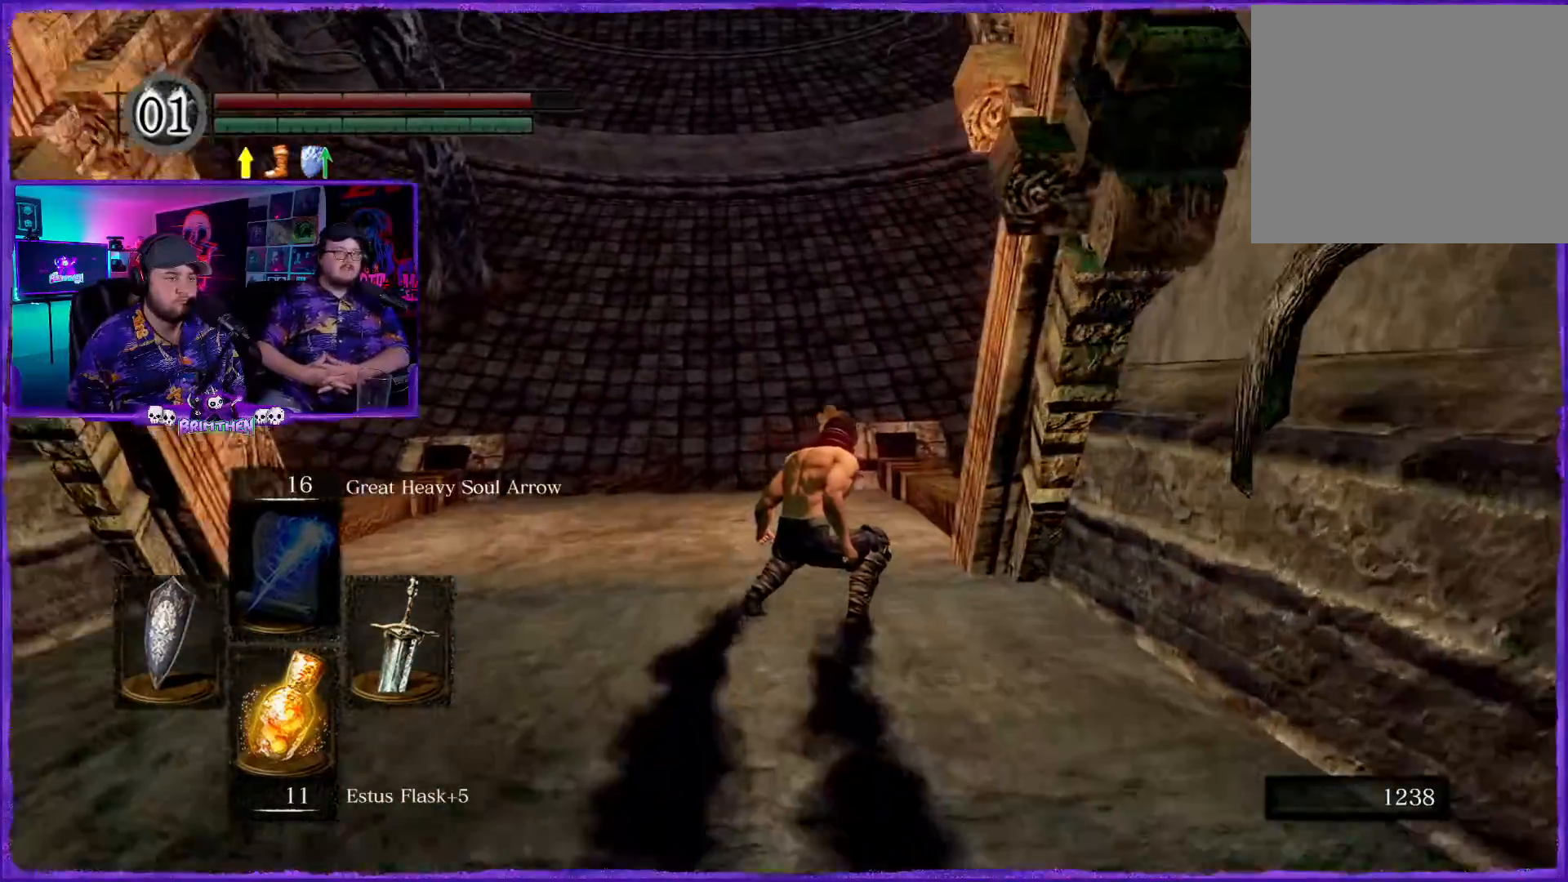
{"buttons": [], "left_stick": "right", "right_stick": "center", "events": []}
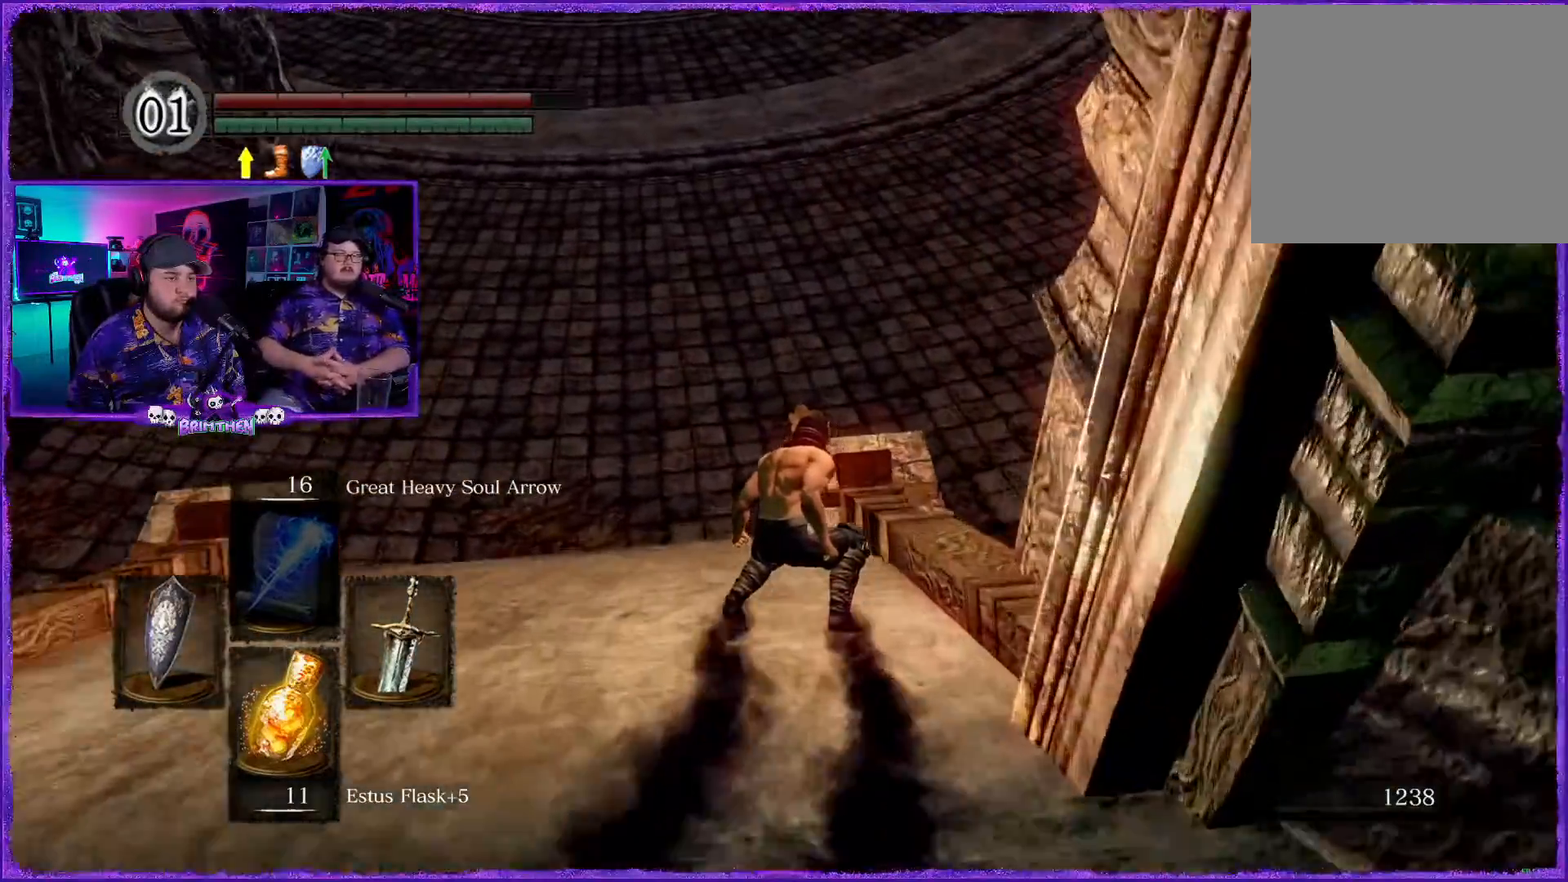
{"buttons": [], "left_stick": "right", "right_stick": "center", "events": []}
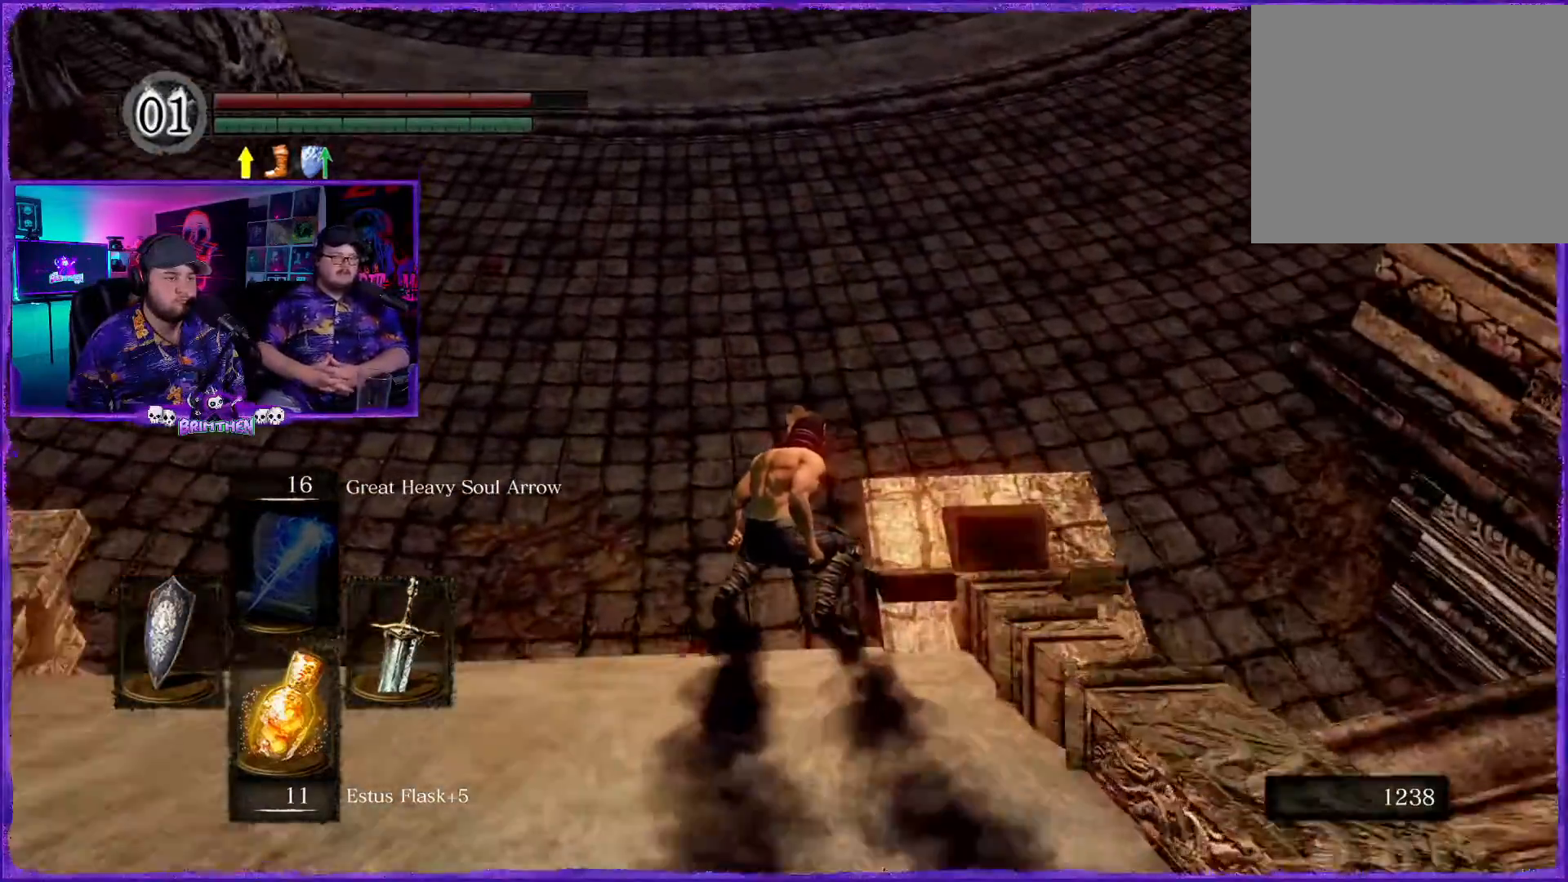
{"buttons": [], "left_stick": "right", "right_stick": "center", "events": []}
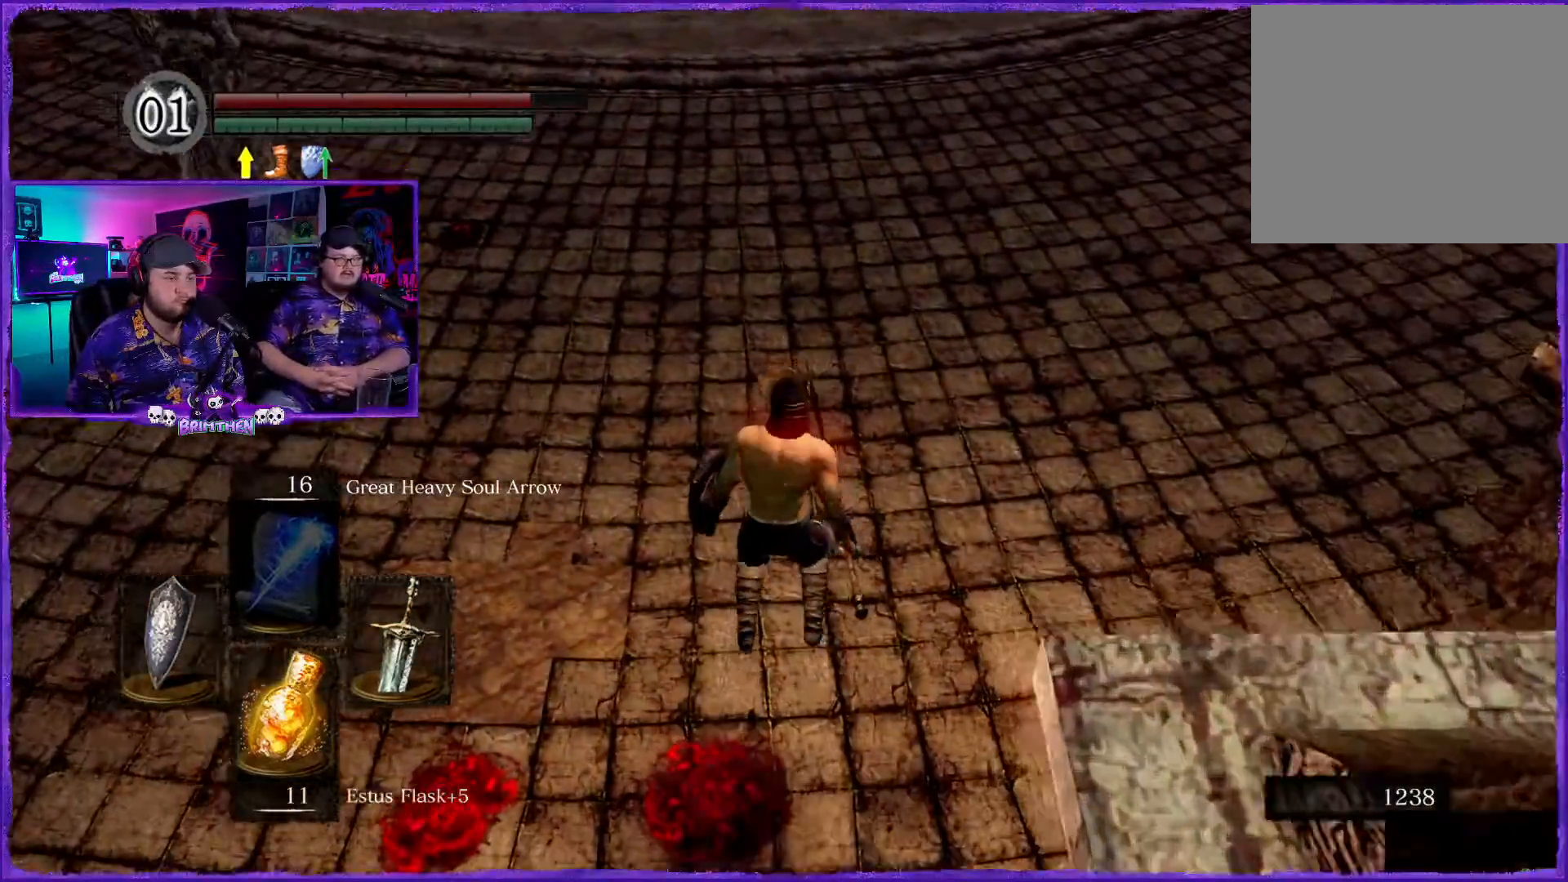
{"buttons": [], "left_stick": "right", "right_stick": "up-left", "events": [[83, "right_stick", "down-left"], [317, "right_stick", "left"], [500, "right_stick", "up-left"]]}